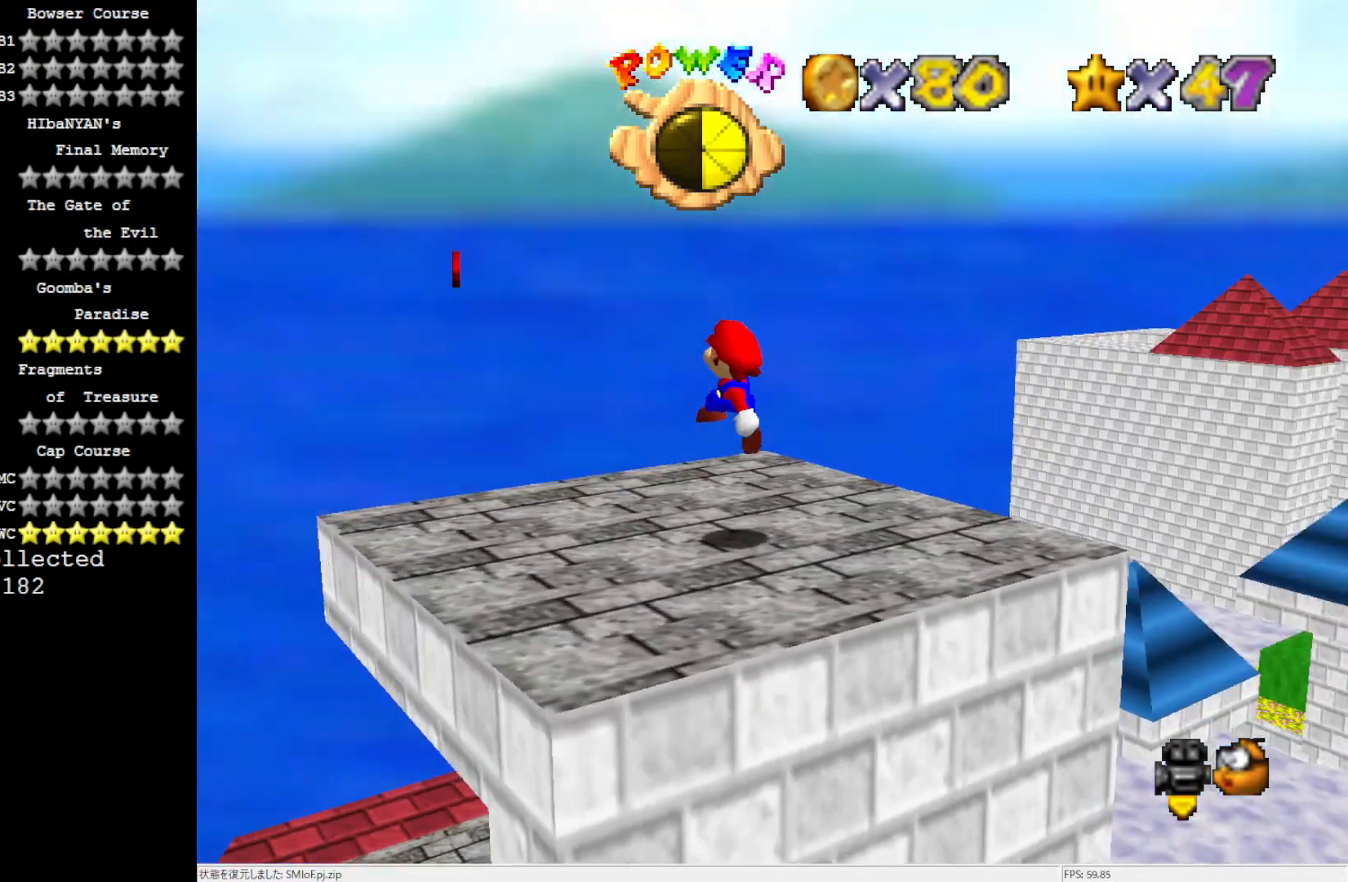
Gameplay with a controller (Nintendo layout); each line is a JSON object with the inputs held at the frame after it. "events" lists button and stick changes between this image and that frame as [ms after this image, input, new state], when the widget could be followed in between. Not read: L3 R3.
{"buttons": ["A"], "left_stick": "center", "events": [[17, "C_LEFT", "down"], [150, "C_LEFT", "up"], [450, "A", "down"]]}
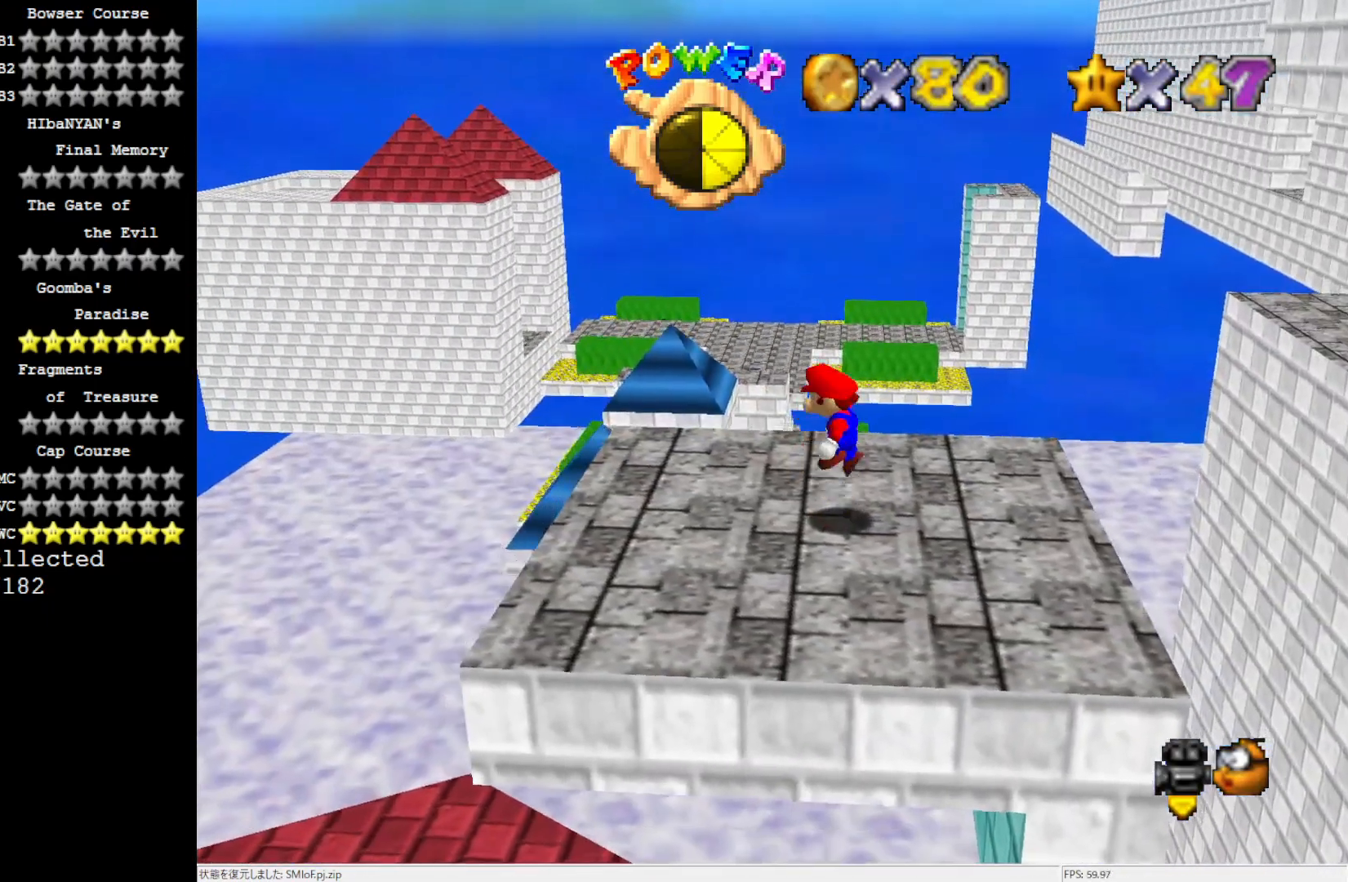
{"buttons": [], "left_stick": "center", "events": [[83, "left_stick", "left"], [383, "B", "down"], [483, "A", "up"], [483, "B", "up"], [483, "left_stick", "center"]]}
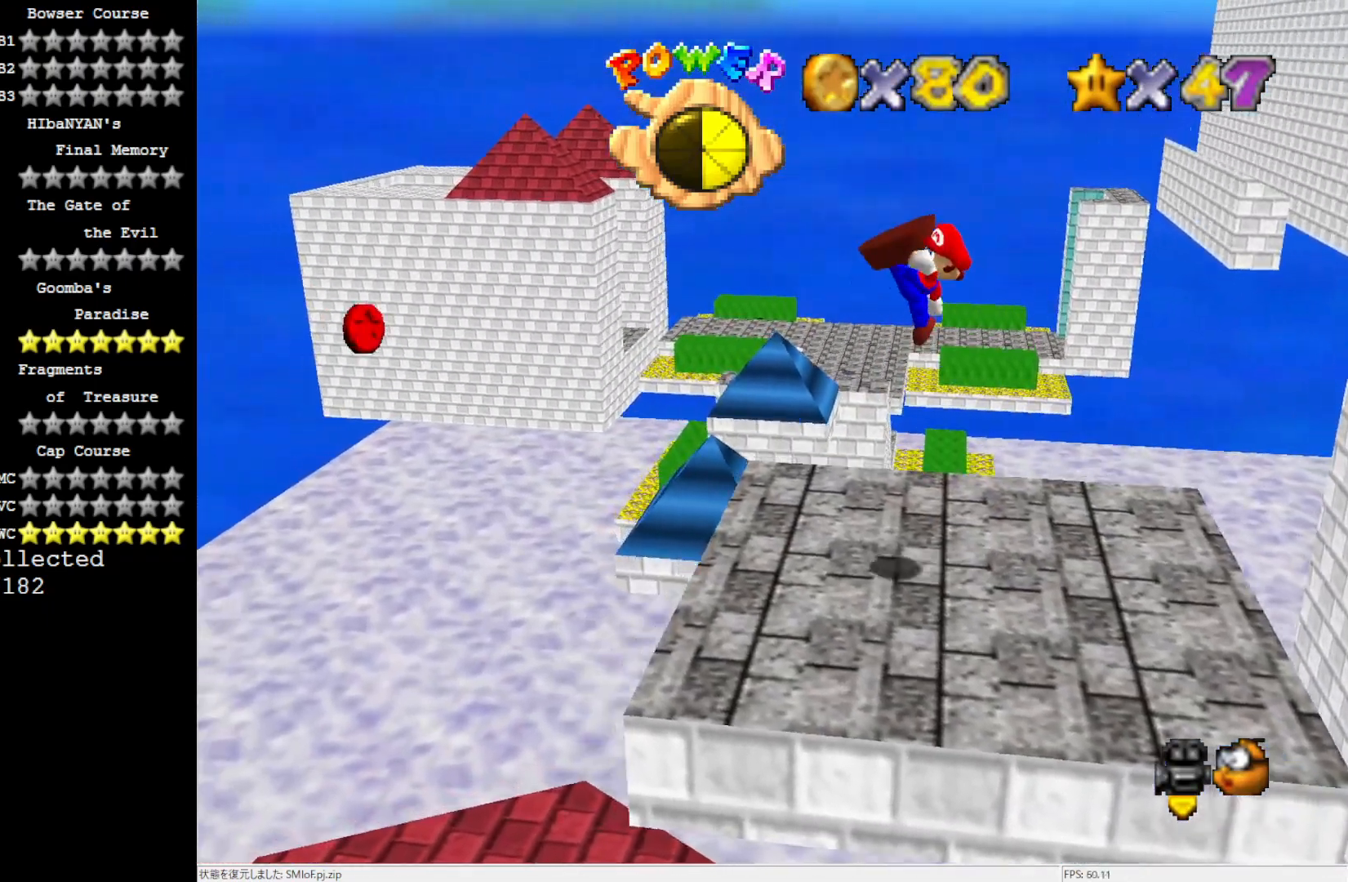
{"buttons": [], "left_stick": "left", "events": [[150, "left_stick", "left"]]}
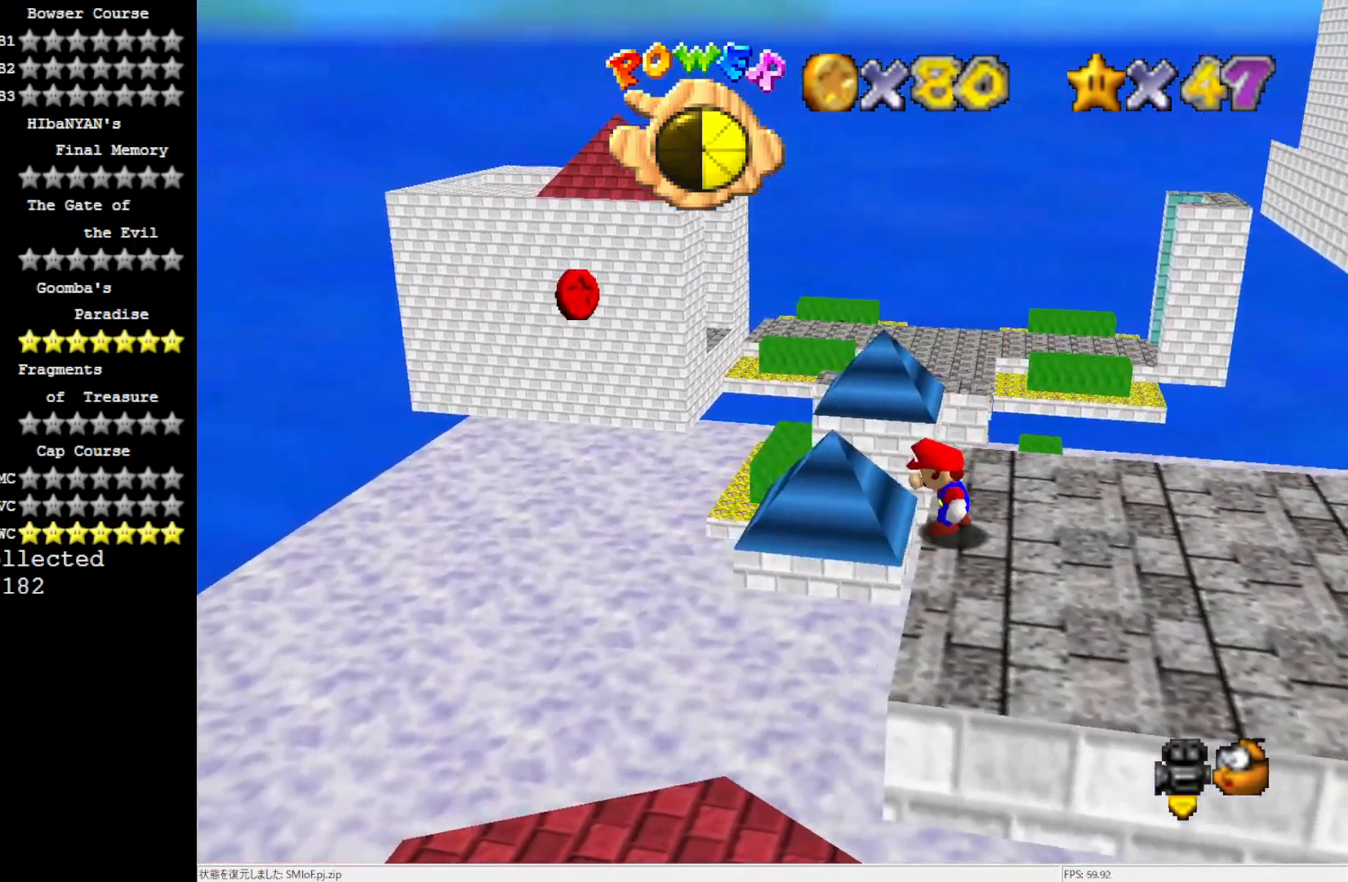
{"buttons": [], "left_stick": "right", "events": [[17, "A", "down"], [350, "A", "up"], [350, "left_stick", "center"], [450, "left_stick", "right"]]}
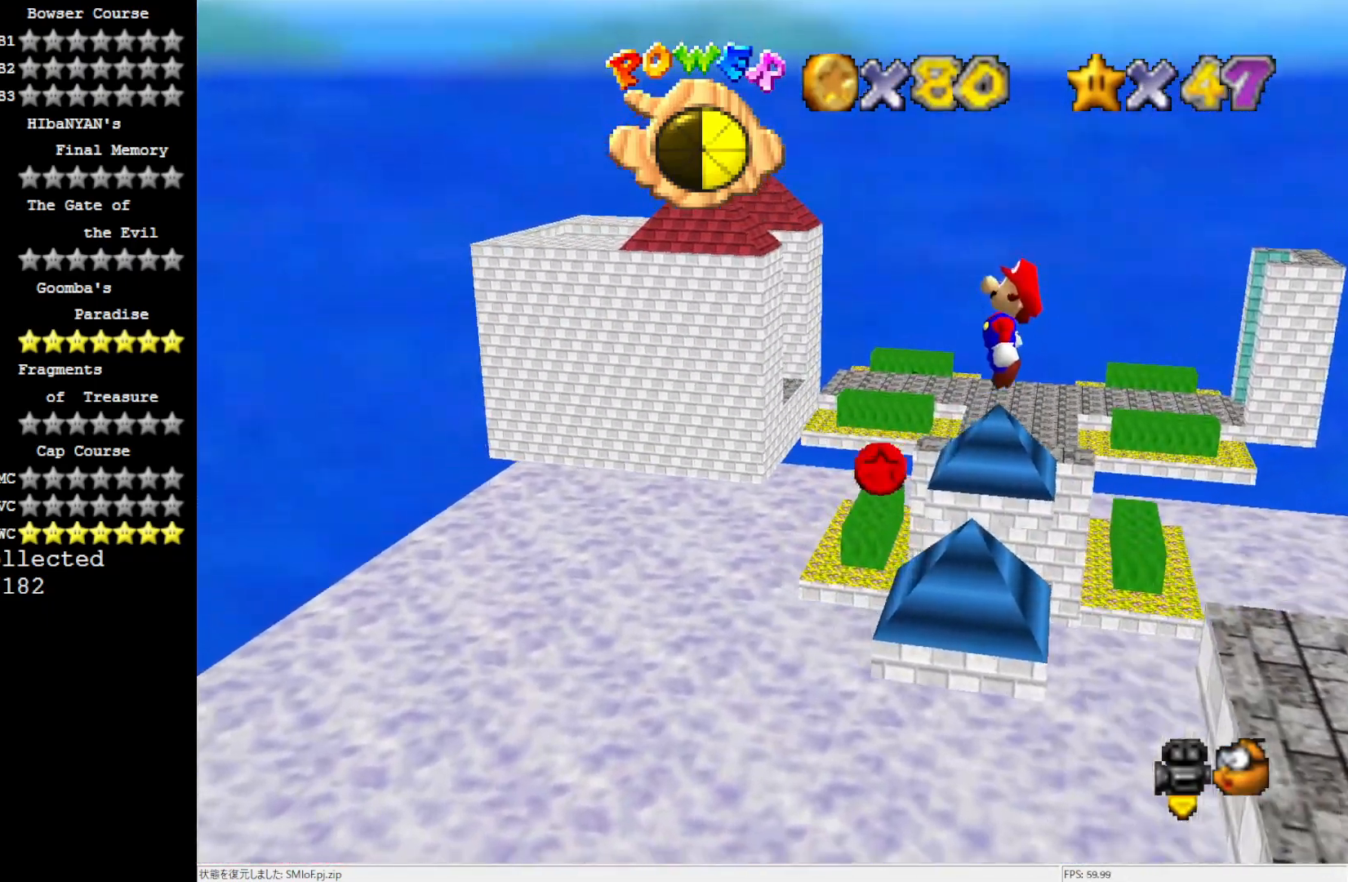
{"buttons": [], "left_stick": "right", "events": []}
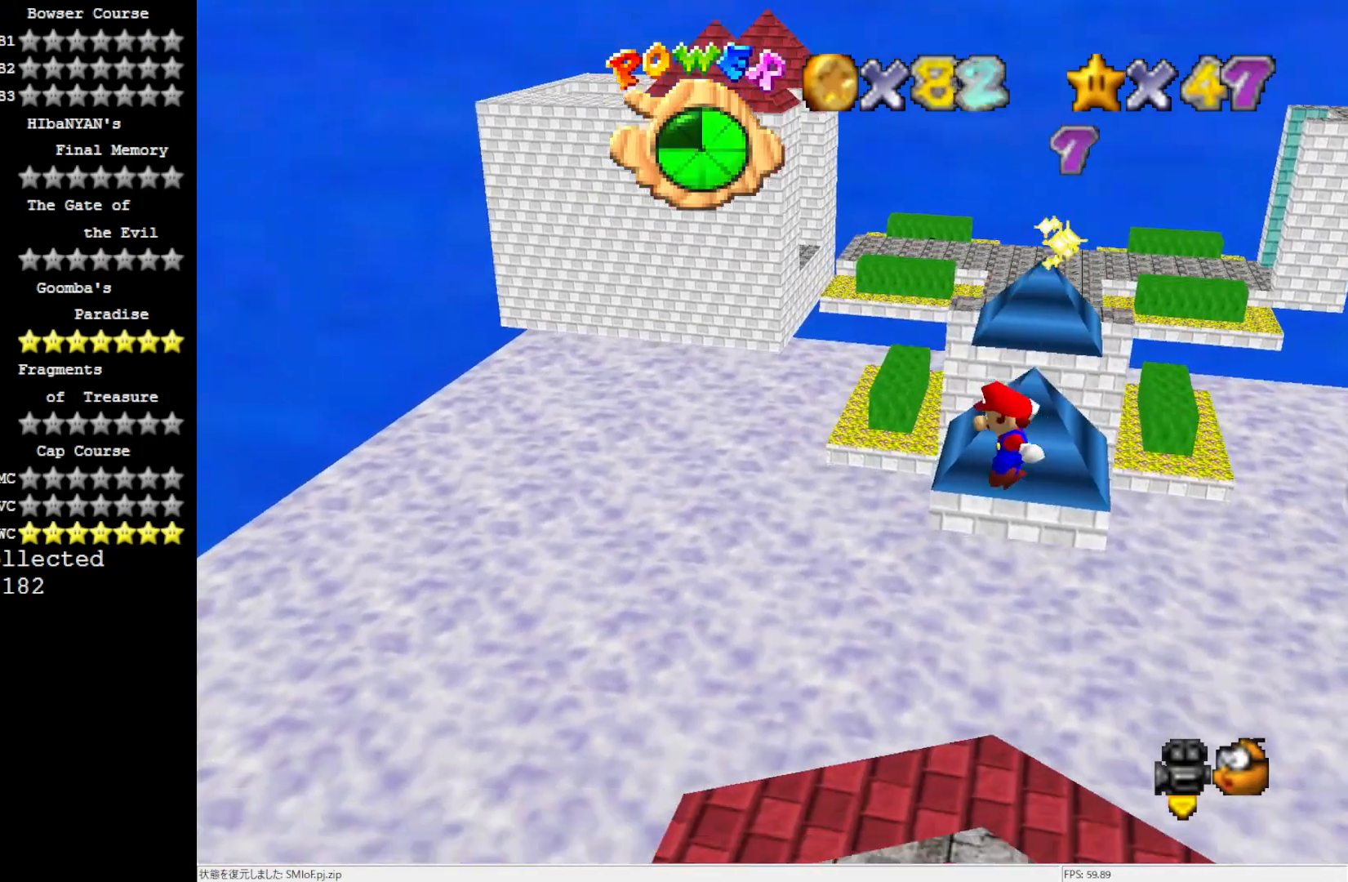
{"buttons": ["B"], "left_stick": "center", "events": [[17, "left_stick", "center"], [417, "B", "down"]]}
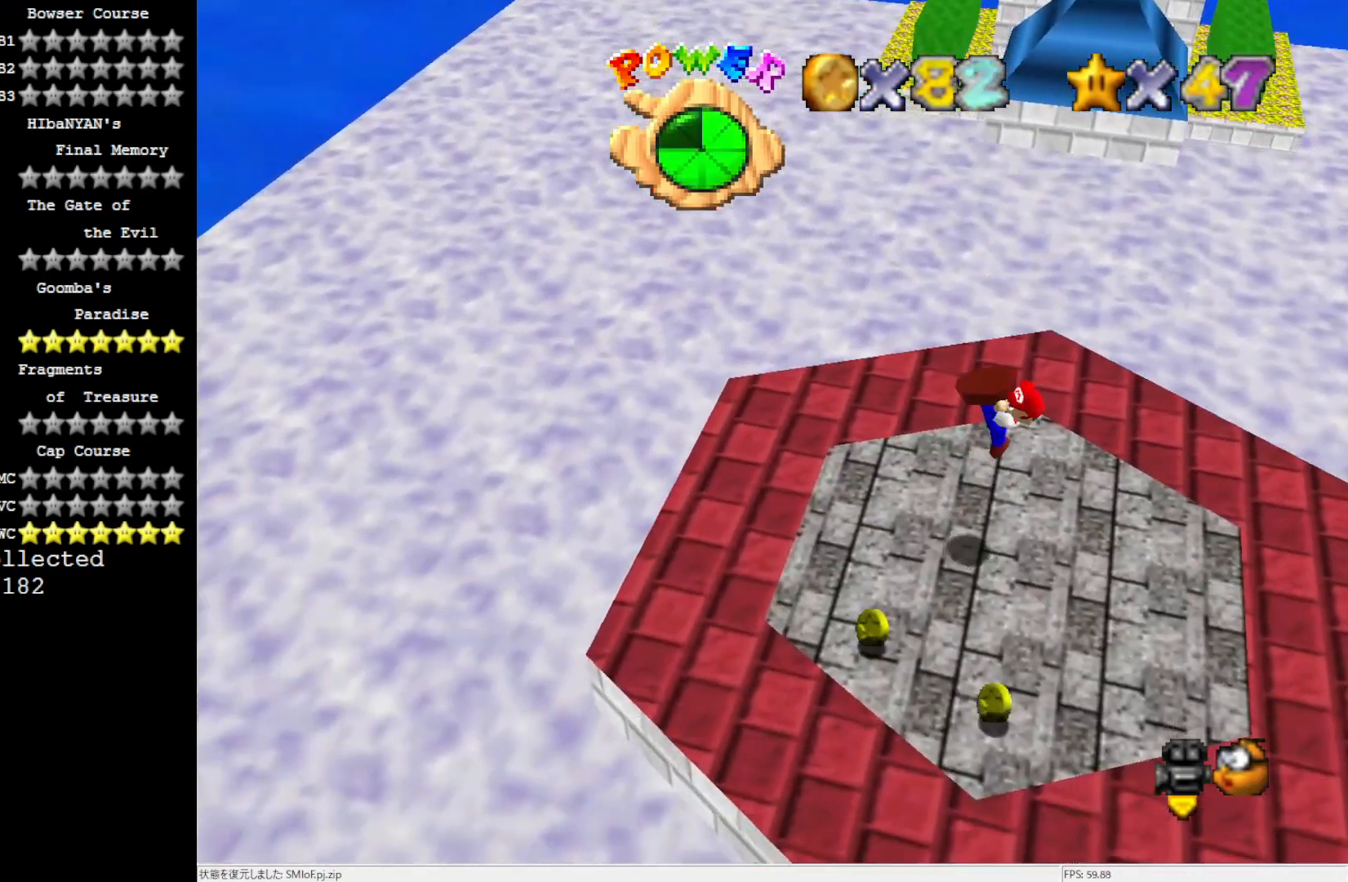
{"buttons": [], "left_stick": "center", "events": [[50, "B", "up"], [183, "left_stick", "down-left"], [467, "left_stick", "center"]]}
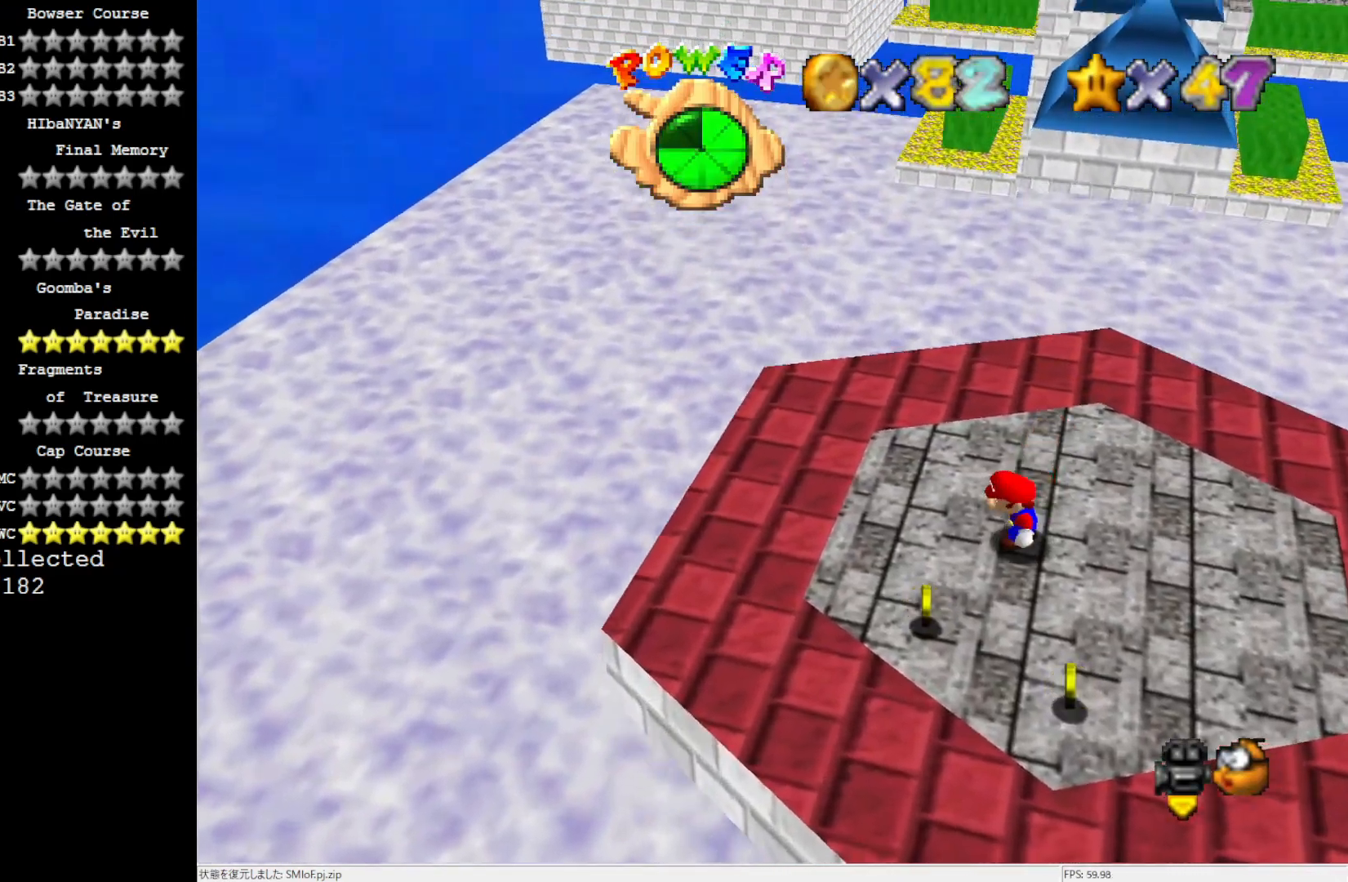
{"buttons": [], "left_stick": "down", "events": [[83, "left_stick", "down-left"], [383, "left_stick", "down"]]}
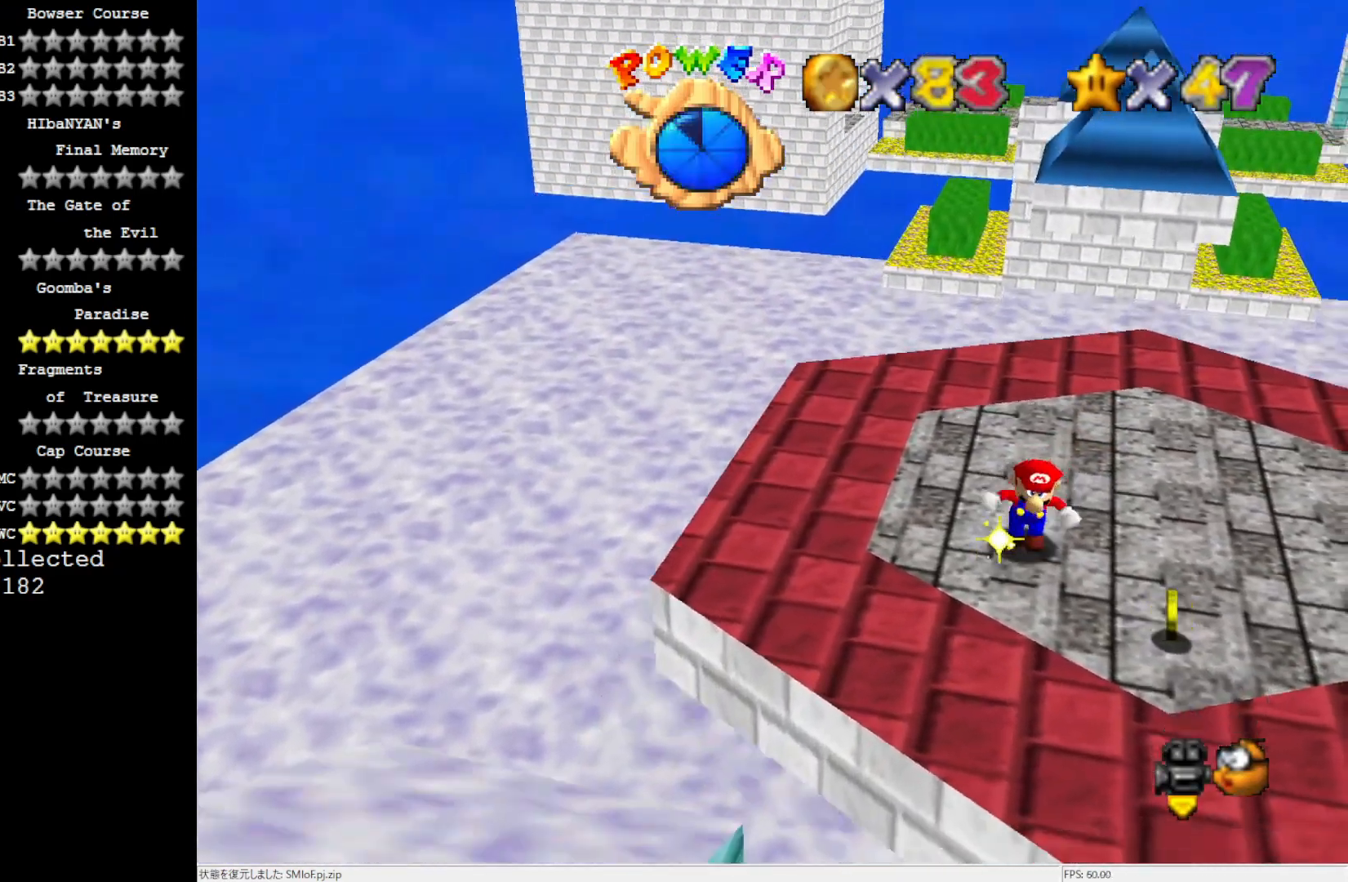
{"buttons": [], "left_stick": "up", "events": [[217, "left_stick", "down-right"], [433, "left_stick", "up-right"], [483, "left_stick", "up"]]}
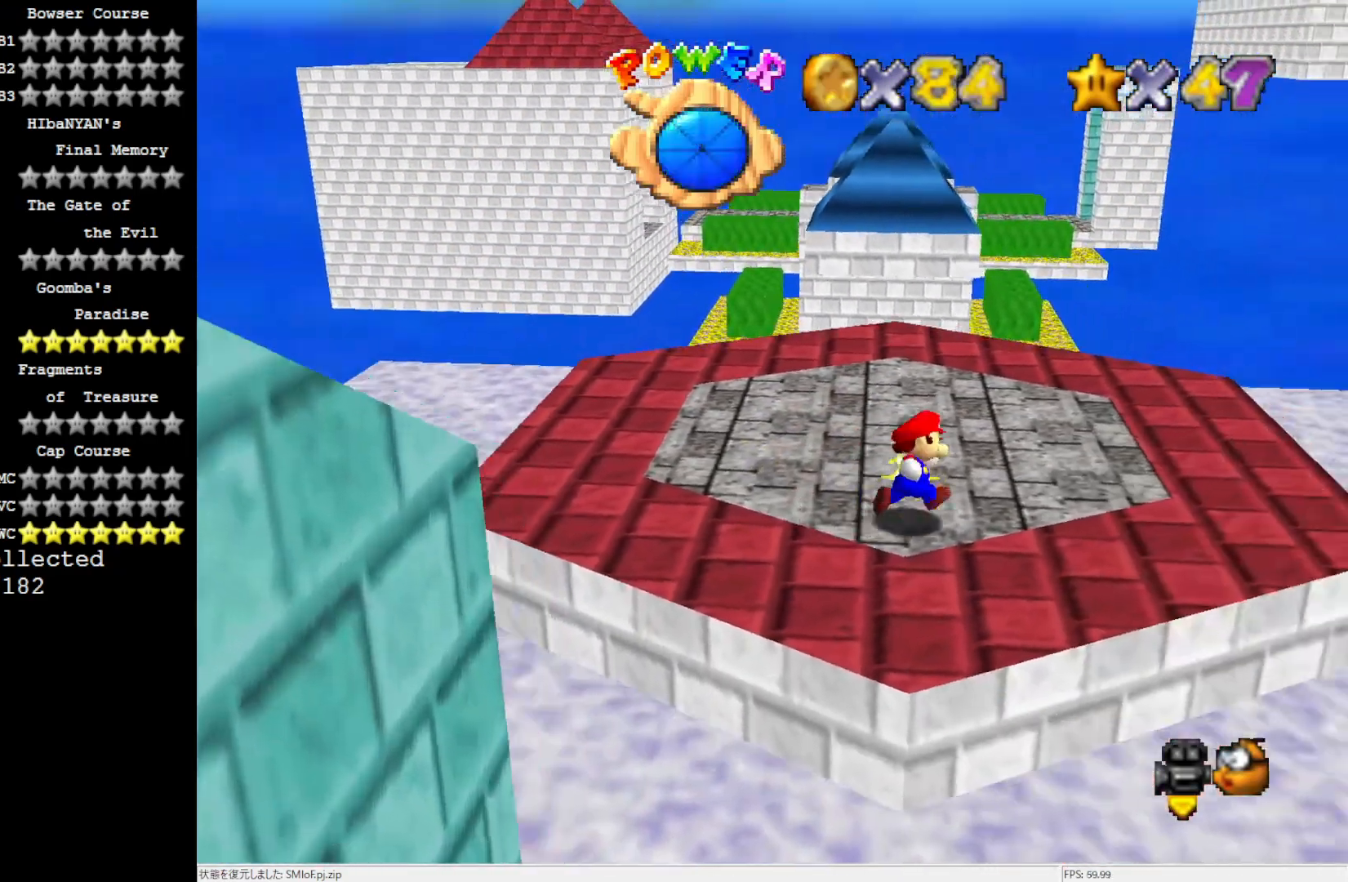
{"buttons": ["A"], "left_stick": "center", "events": [[317, "left_stick", "center"], [483, "A", "down"]]}
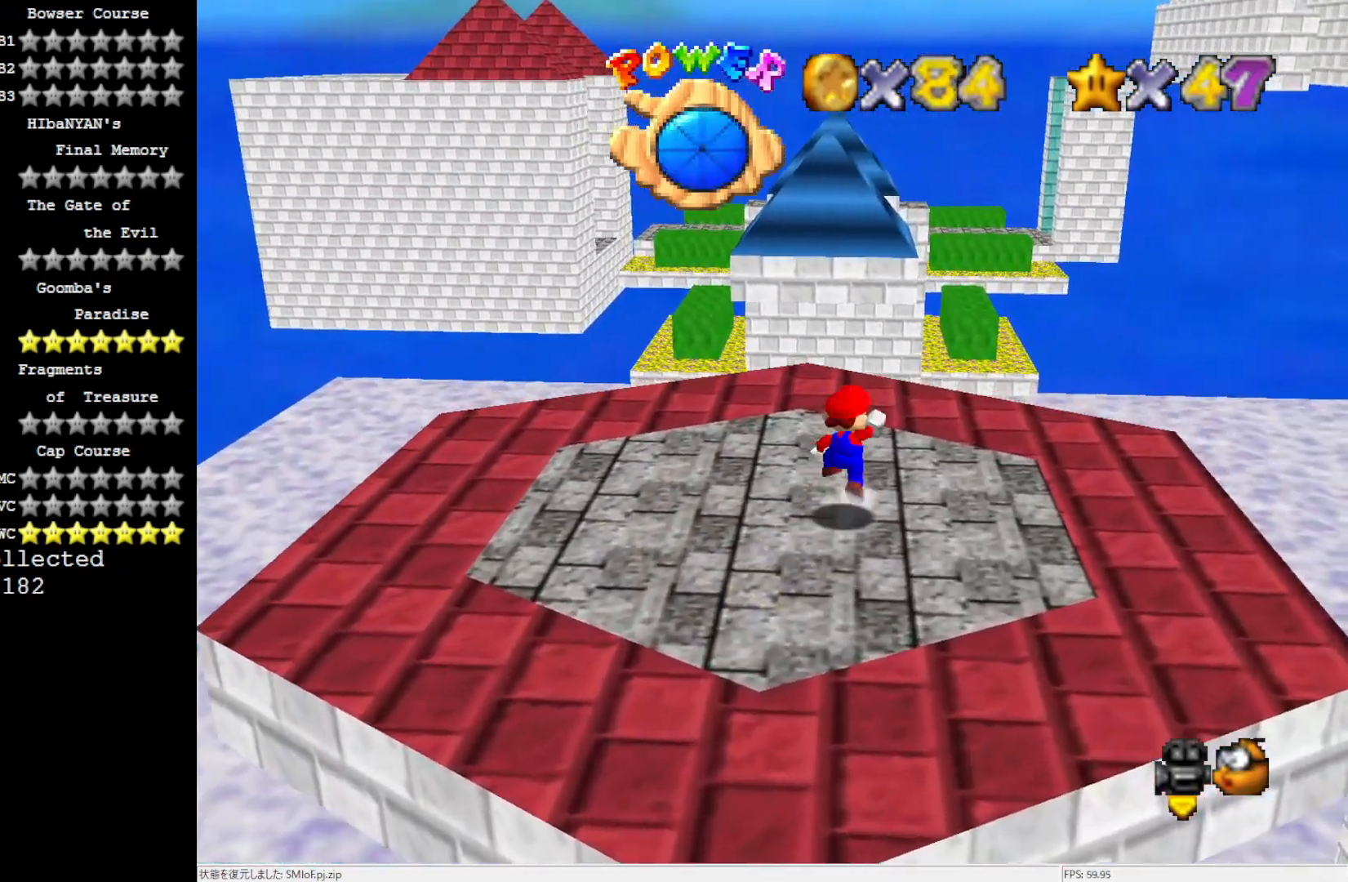
{"buttons": [], "left_stick": "center", "events": [[50, "left_stick", "down-left"], [200, "A", "up"], [417, "left_stick", "center"]]}
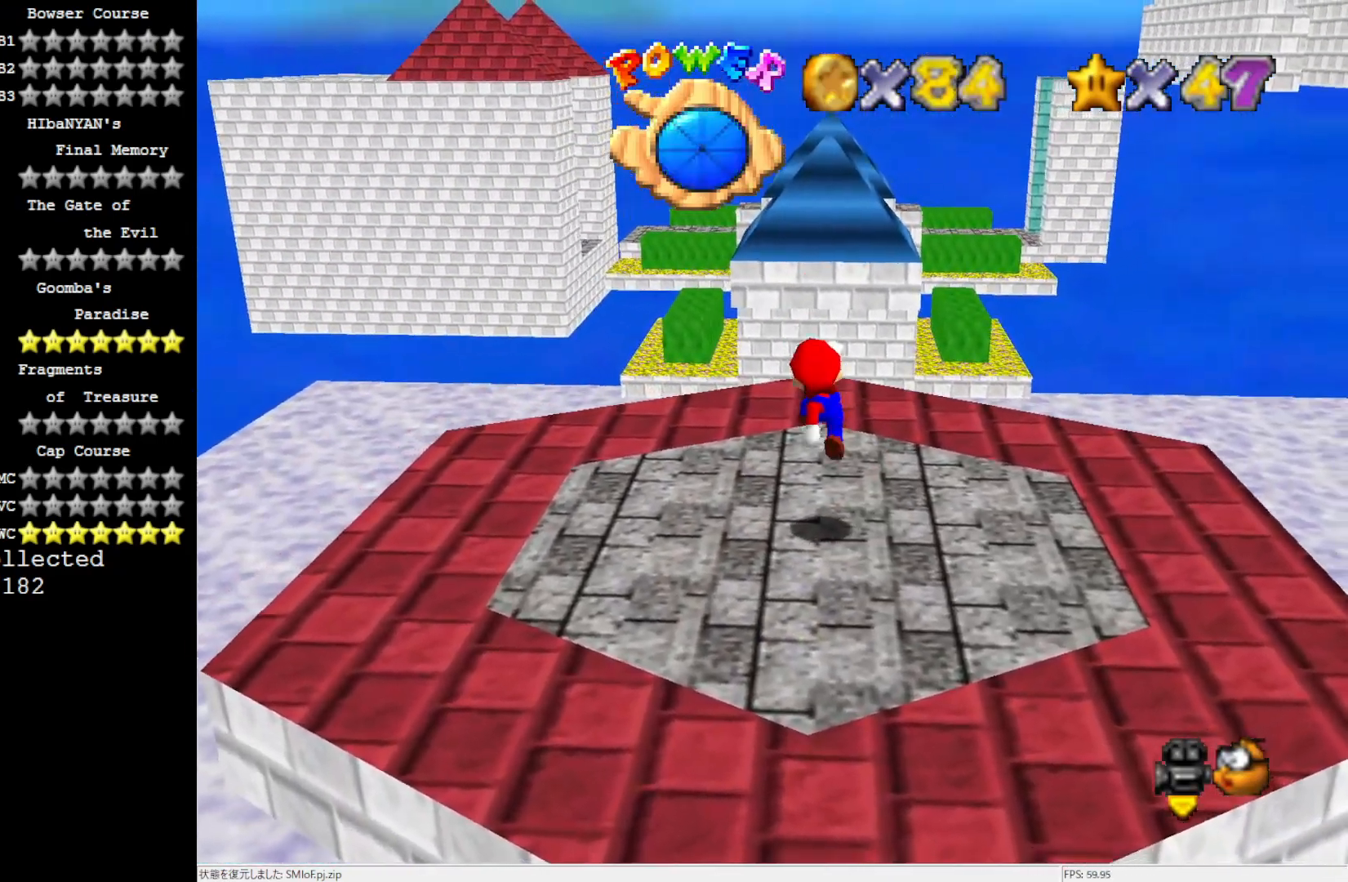
{"buttons": [], "left_stick": "center", "events": [[183, "A", "down"], [250, "A", "up"], [250, "left_stick", "down"], [483, "left_stick", "center"]]}
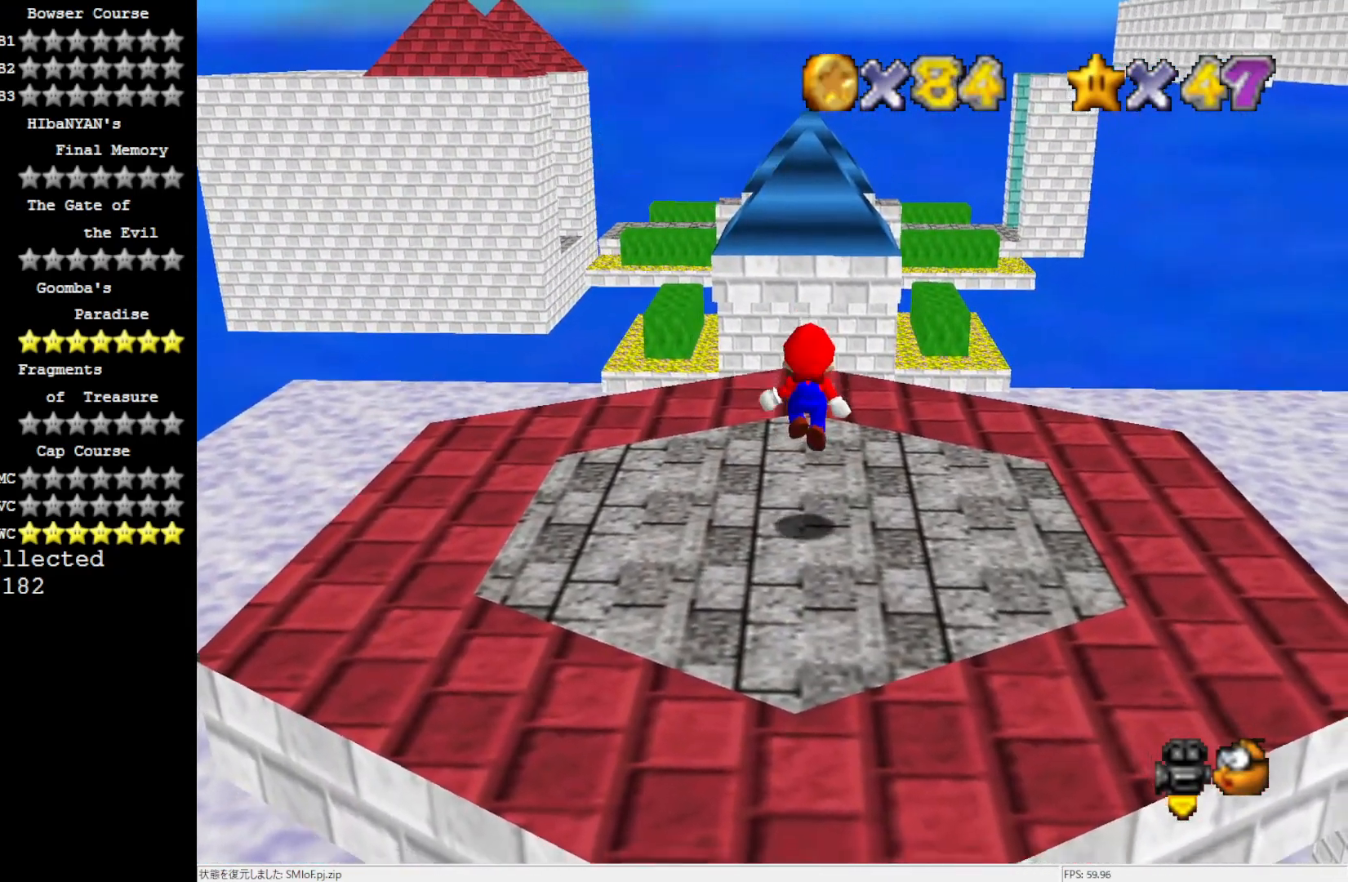
{"buttons": ["C_LEFT"], "left_stick": "center", "events": [[250, "C_LEFT", "down"], [283, "C_LEFT", "up"], [433, "C_LEFT", "down"]]}
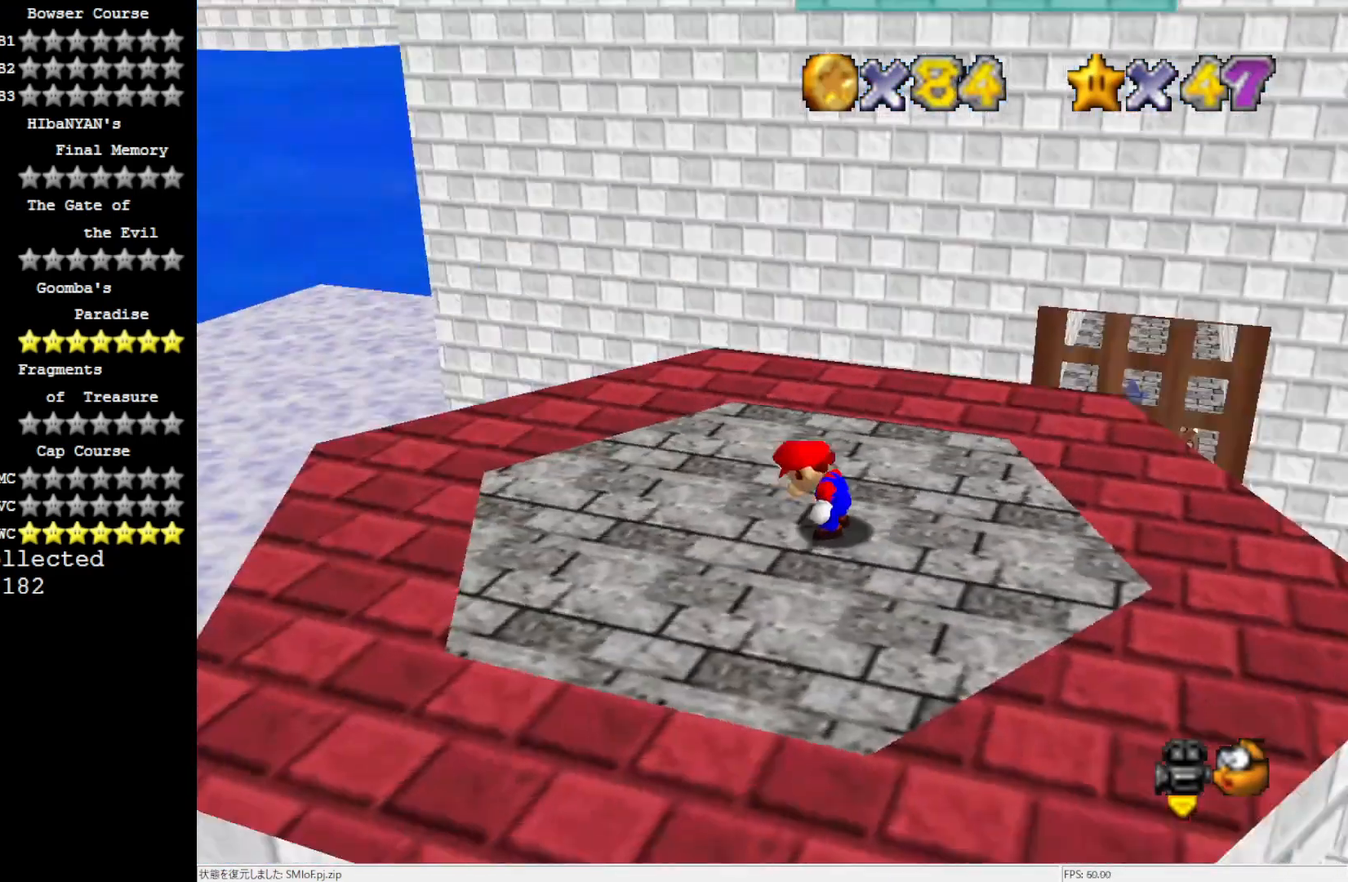
{"buttons": [], "left_stick": "left", "events": [[17, "C_LEFT", "up"], [217, "left_stick", "left"]]}
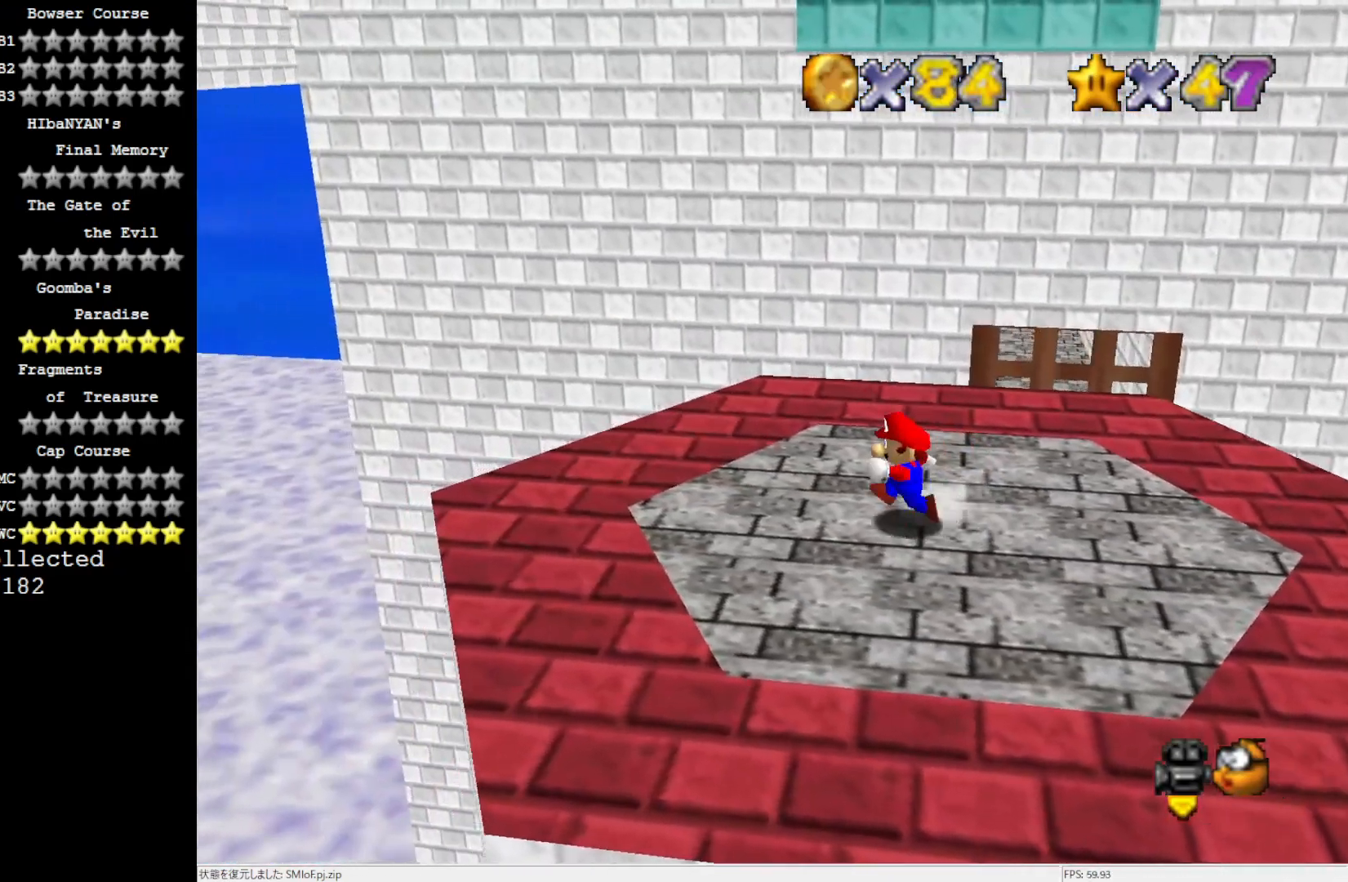
{"buttons": [], "left_stick": "left", "events": []}
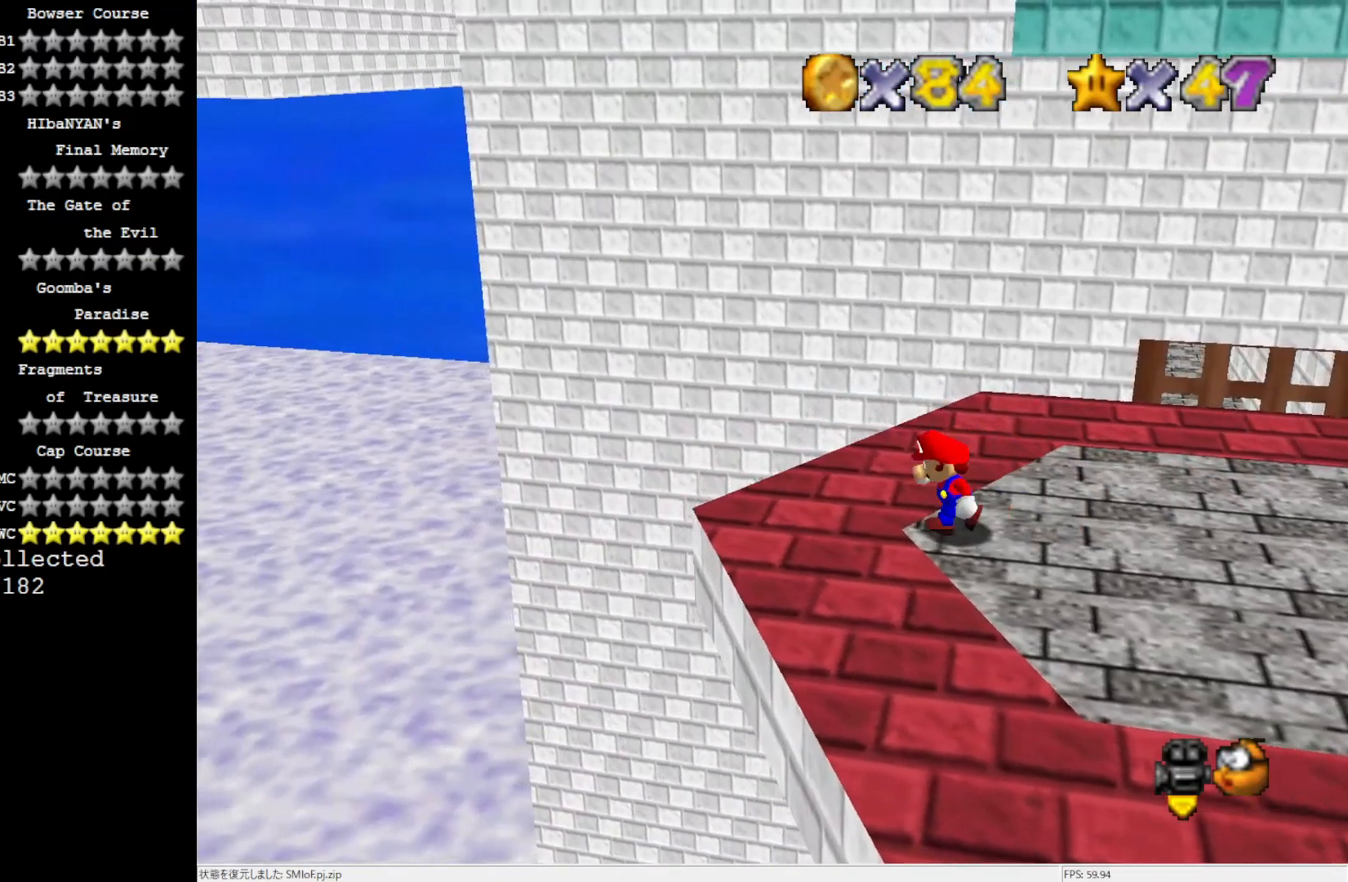
{"buttons": ["A"], "left_stick": "left", "events": [[250, "Z", "down"], [317, "A", "down"], [433, "Z", "up"]]}
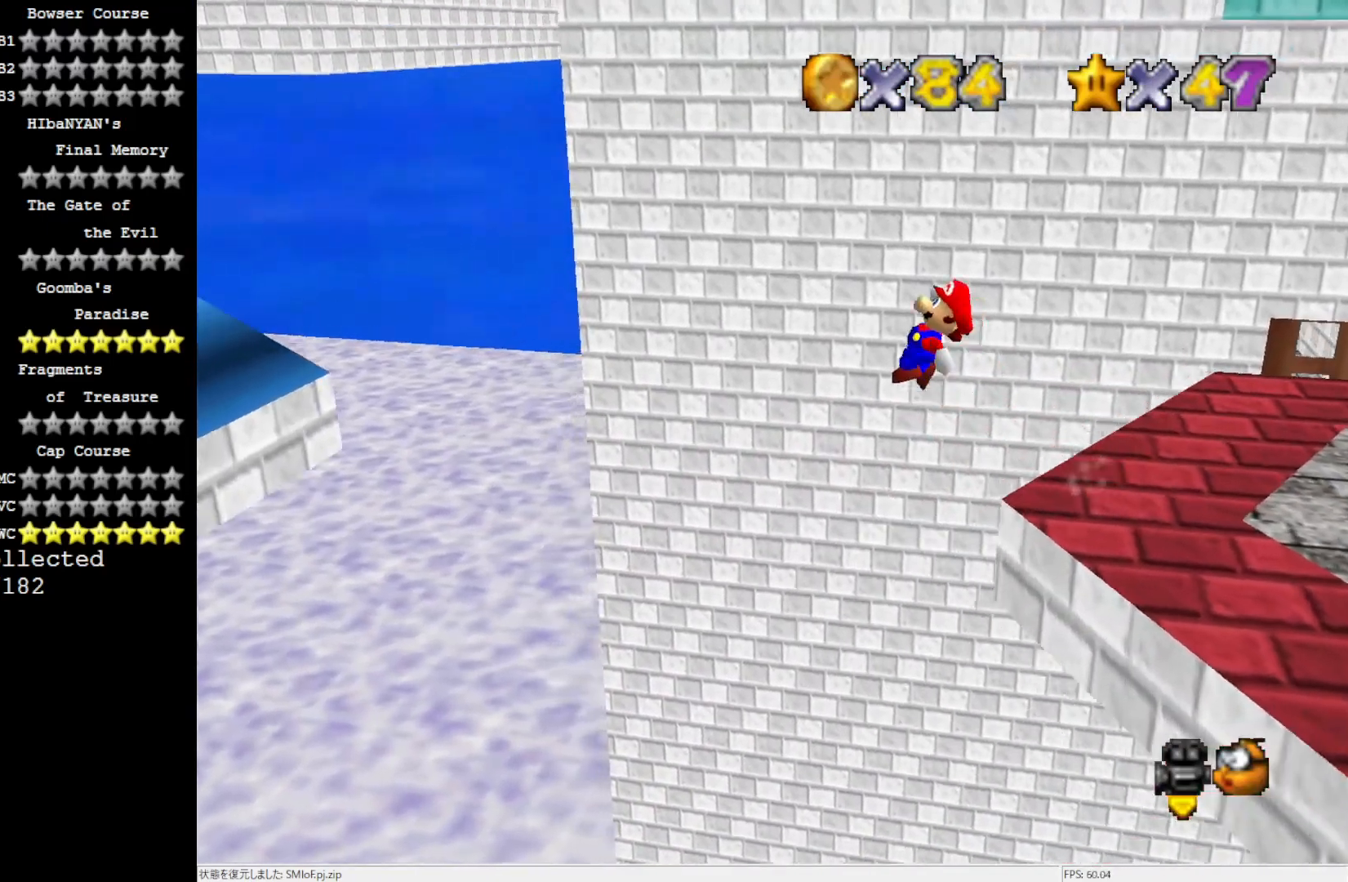
{"buttons": ["A"], "left_stick": "left", "events": []}
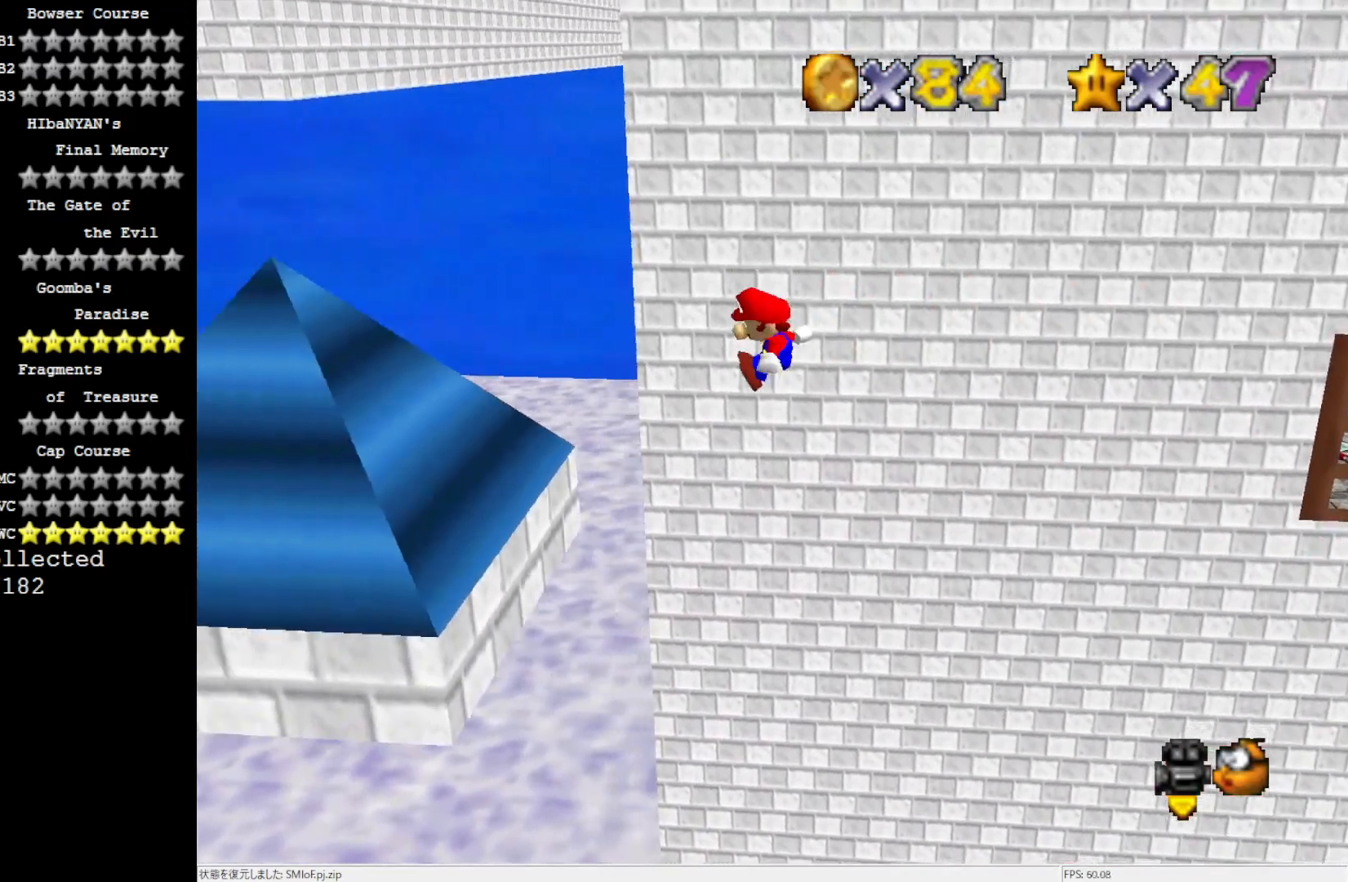
{"buttons": [], "left_stick": "left", "events": [[83, "A", "up"]]}
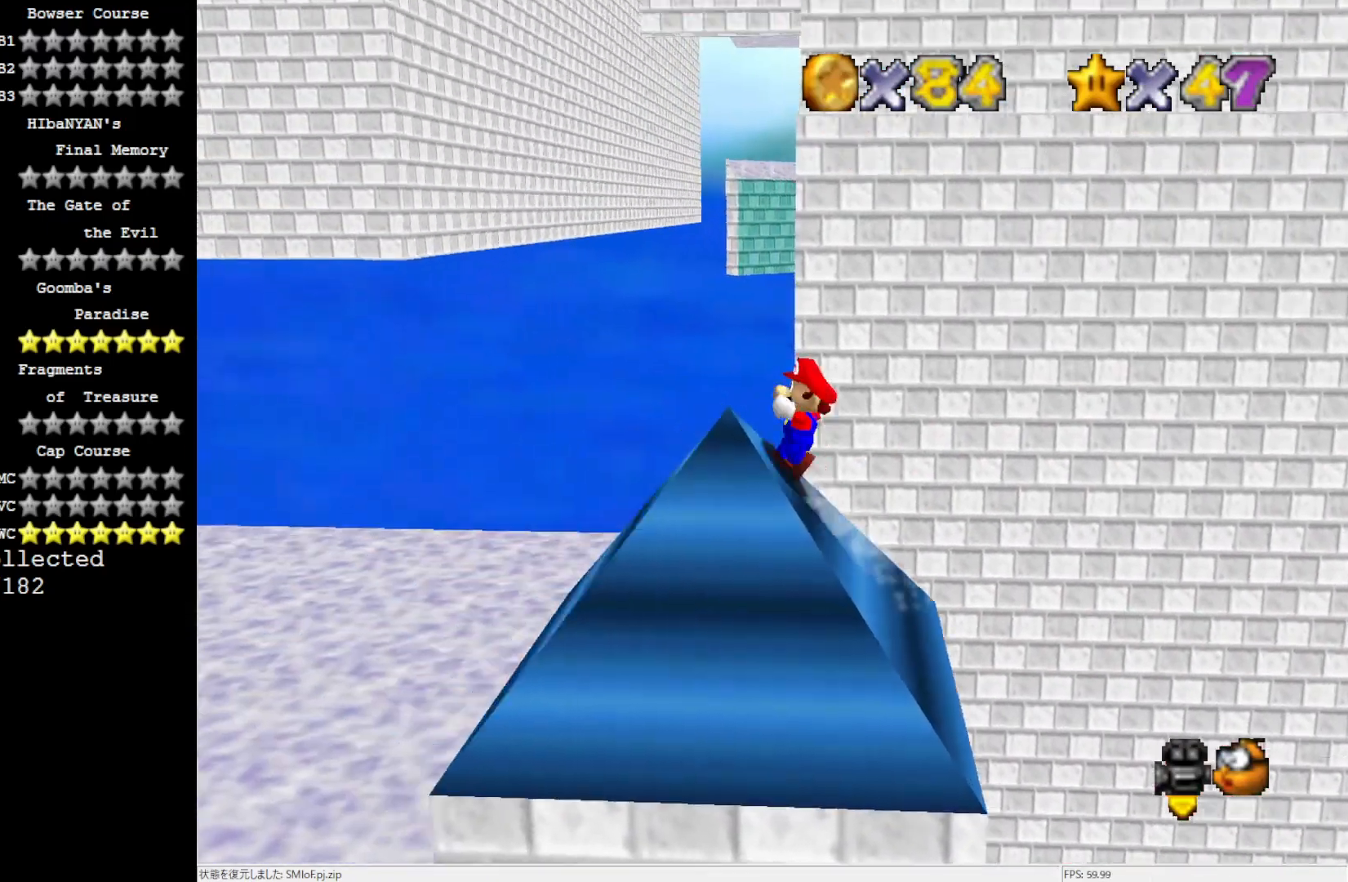
{"buttons": ["A"], "left_stick": "left", "events": [[433, "A", "down"]]}
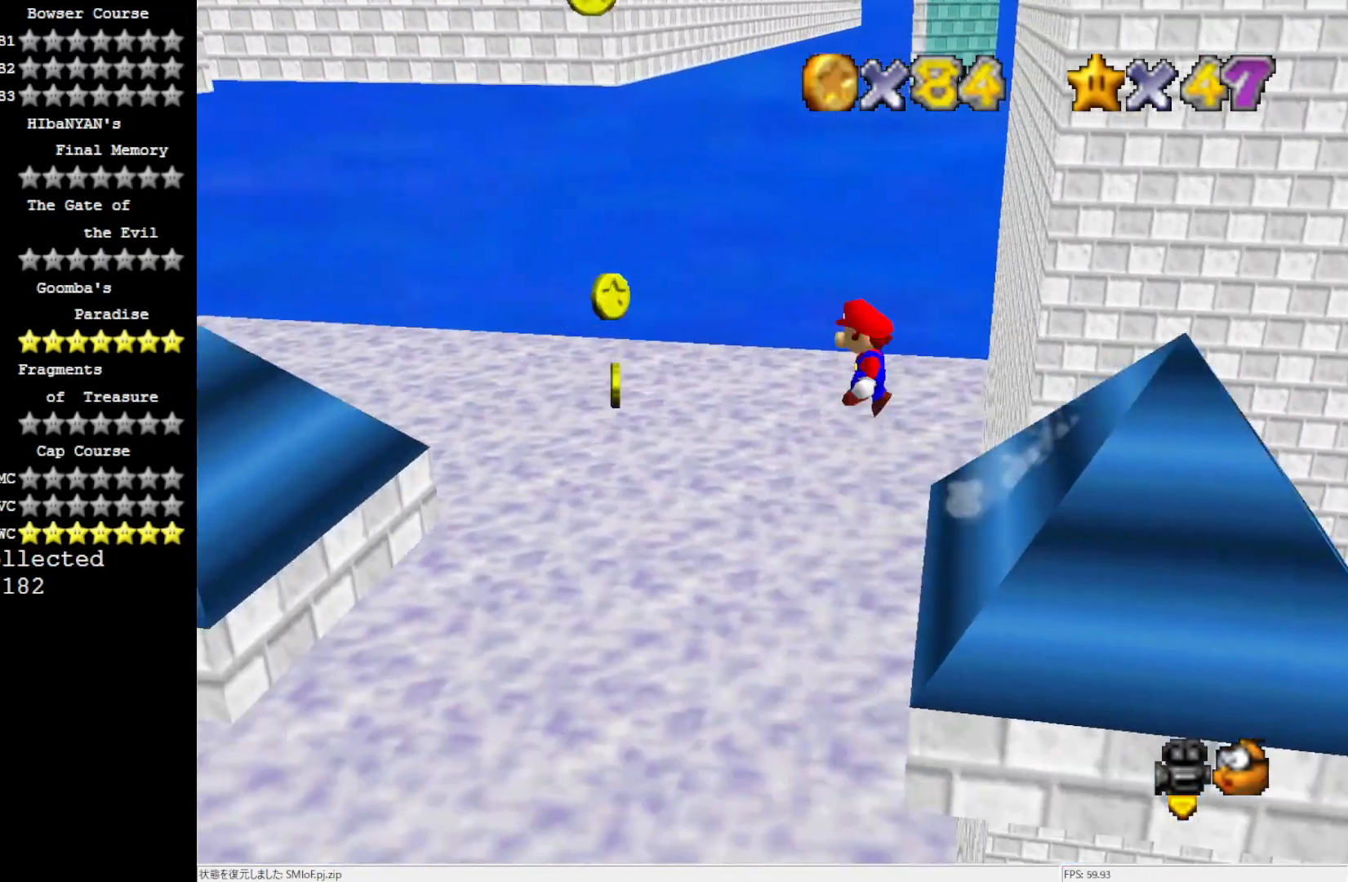
{"buttons": [], "left_stick": "left", "events": [[183, "A", "up"]]}
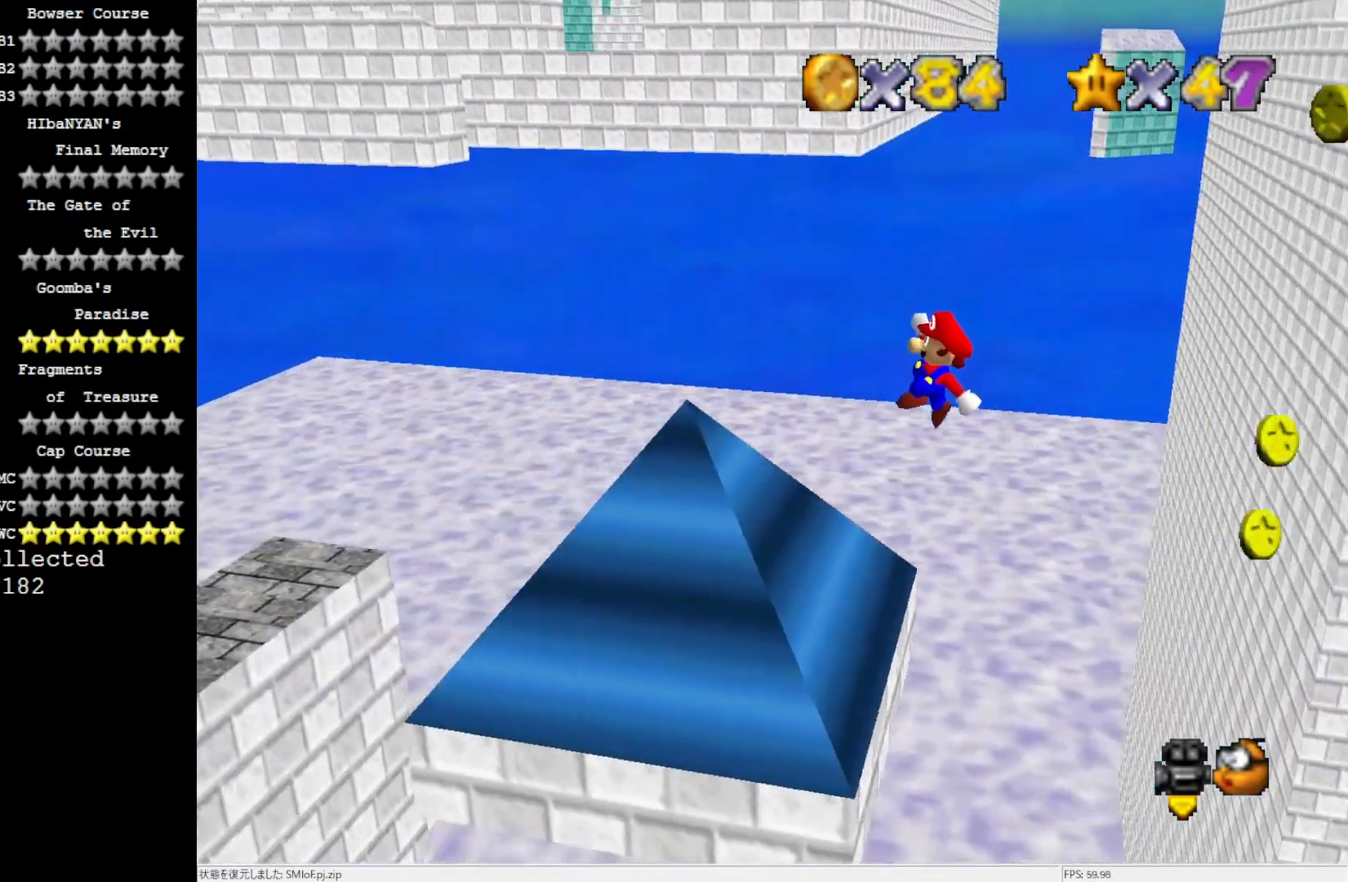
{"buttons": [], "left_stick": "left", "events": []}
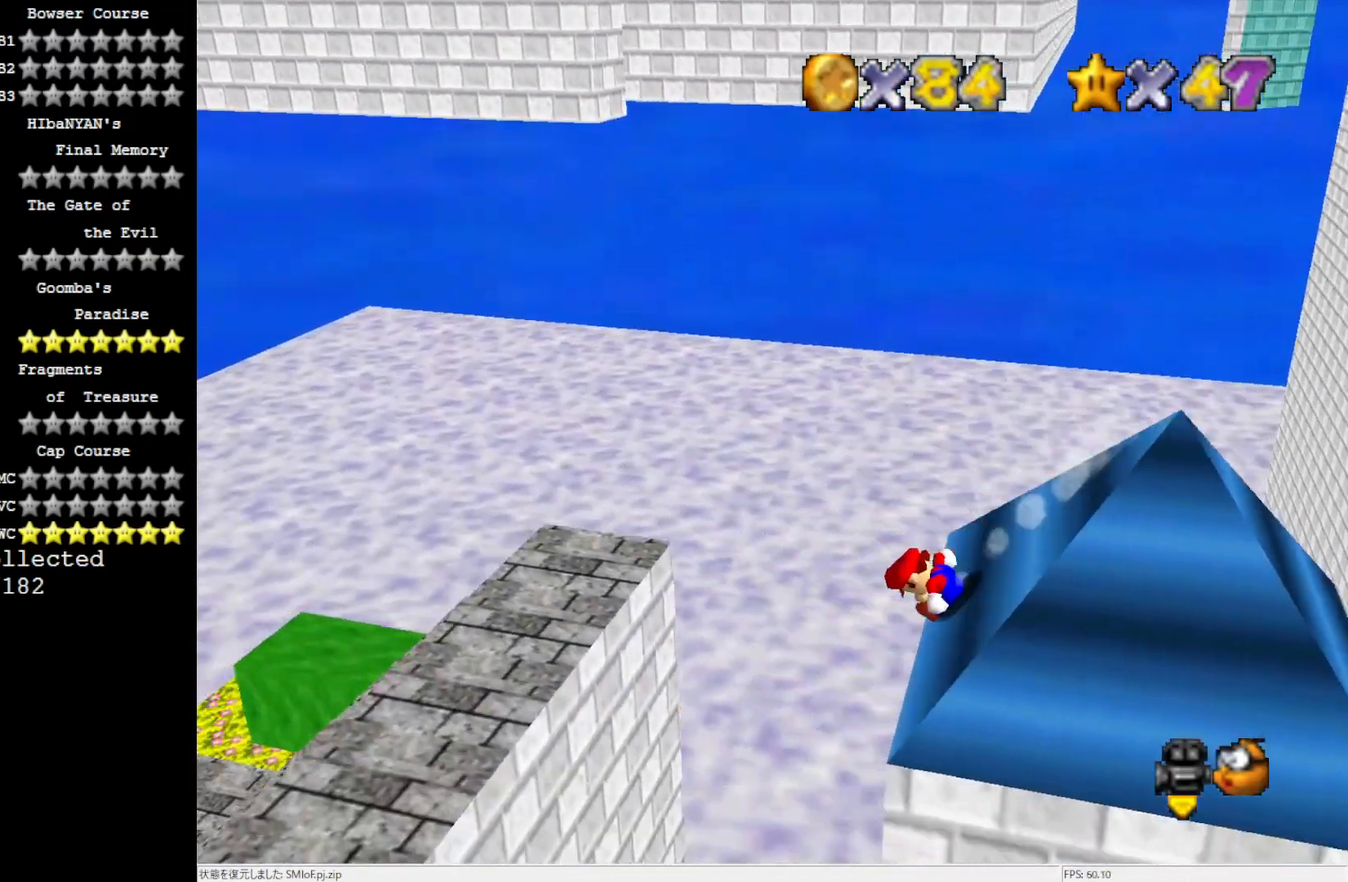
{"buttons": ["A"], "left_stick": "right", "events": [[17, "A", "down"], [50, "left_stick", "right"]]}
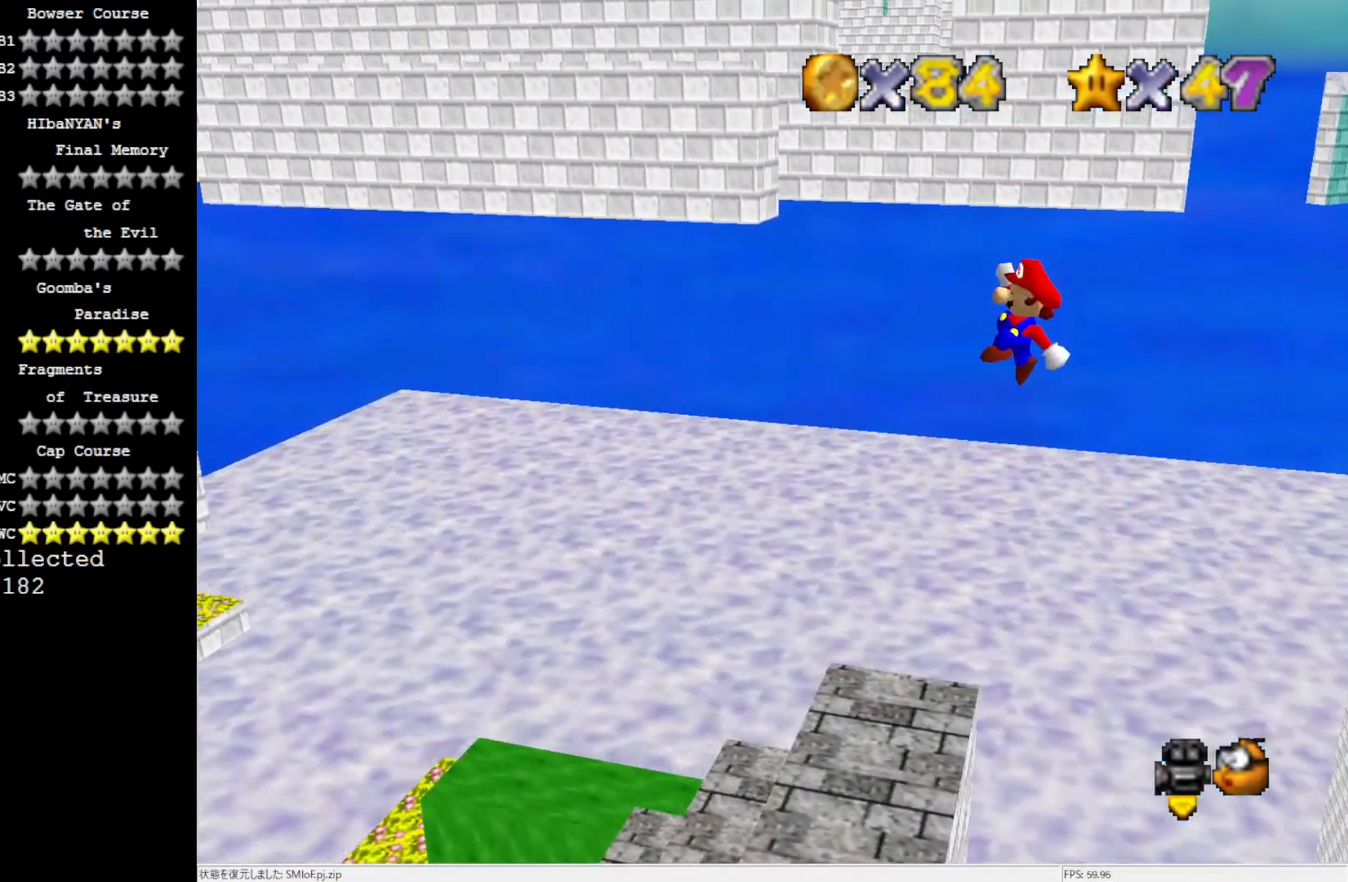
{"buttons": [], "left_stick": "left", "events": [[83, "left_stick", "down-left"], [167, "A", "up"], [167, "left_stick", "left"]]}
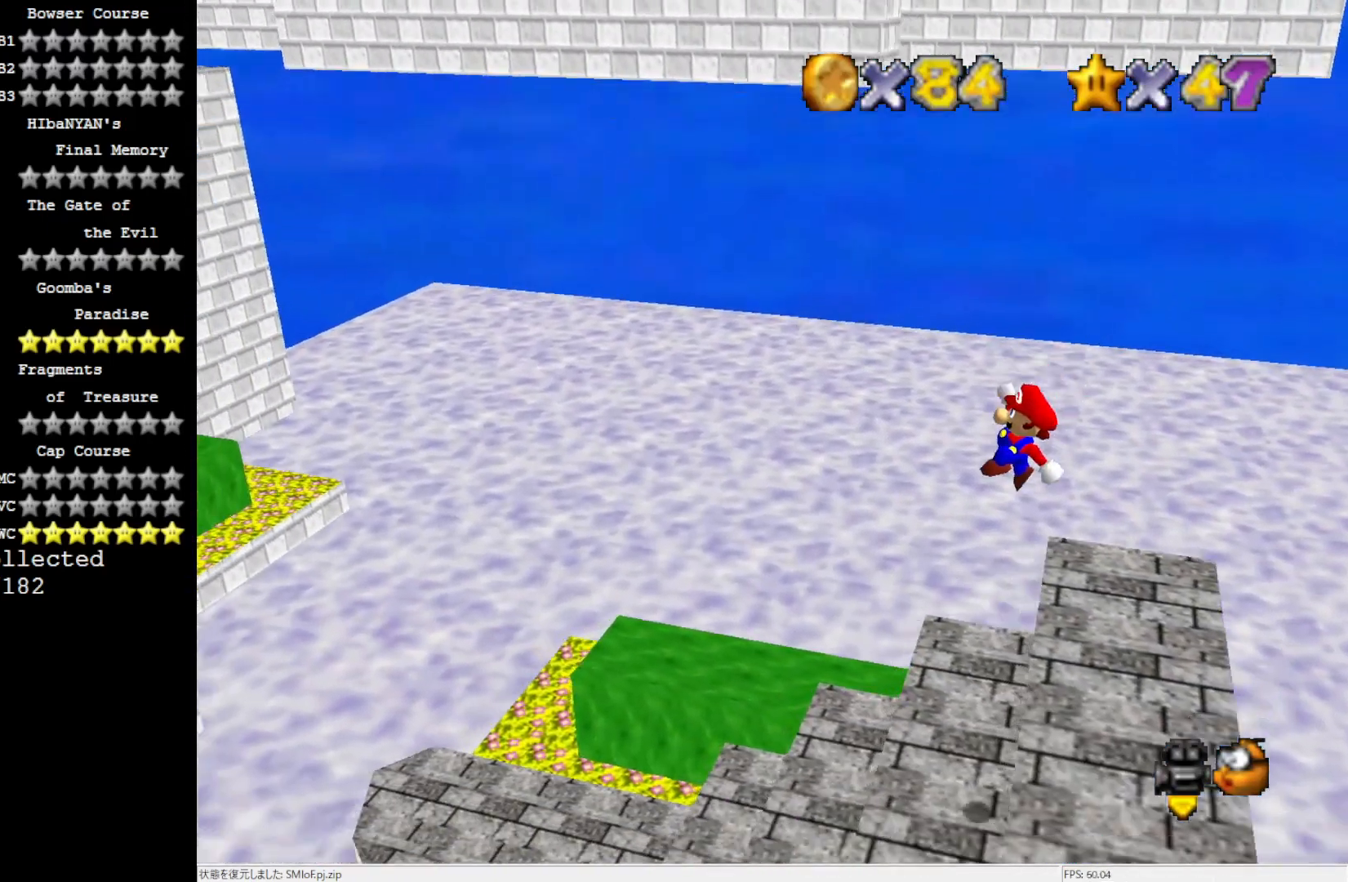
{"buttons": ["B"], "left_stick": "right", "events": [[67, "left_stick", "down-left"], [250, "B", "down"], [317, "left_stick", "right"], [350, "B", "up"], [467, "B", "down"]]}
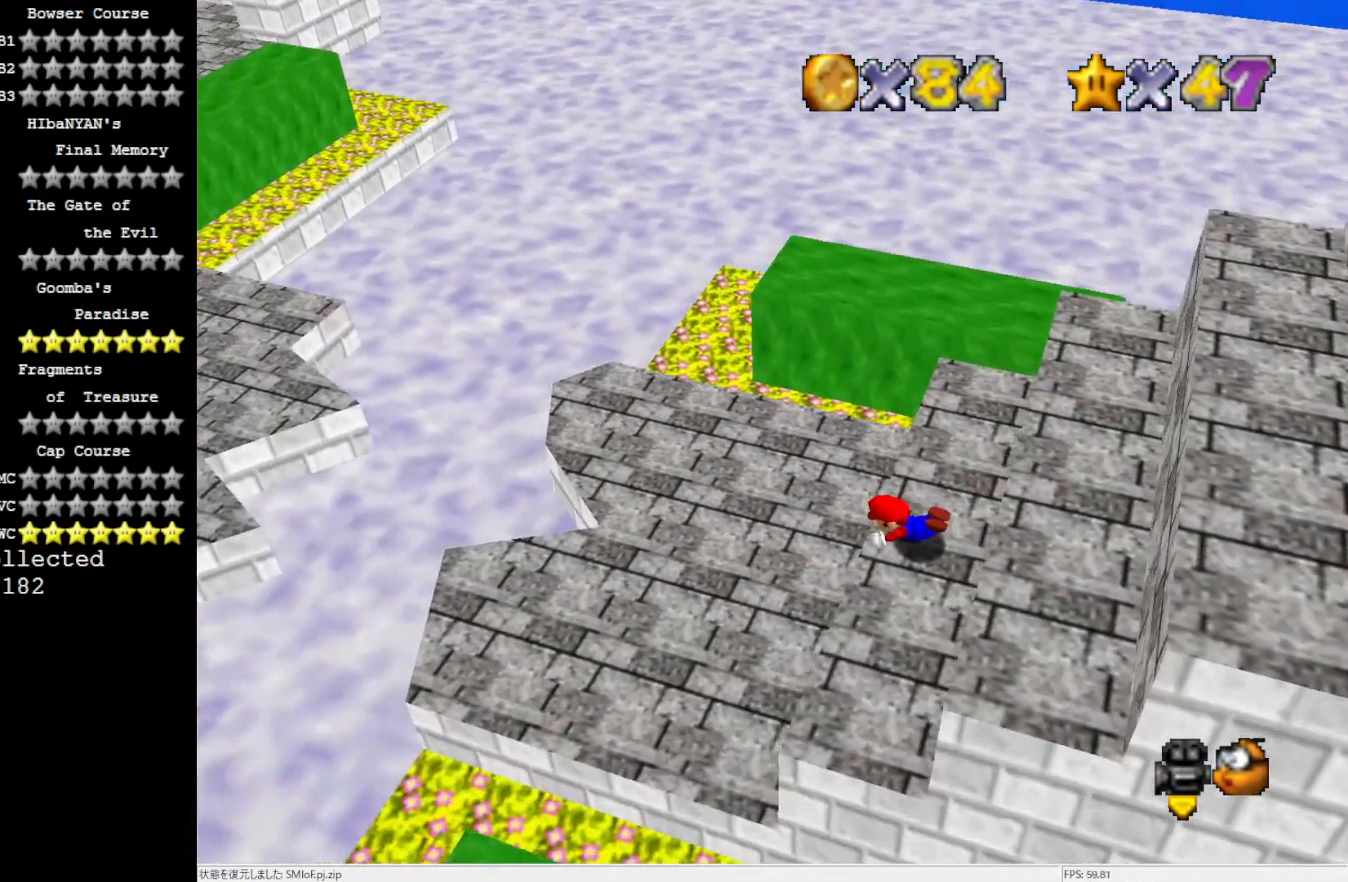
{"buttons": [], "left_stick": "down-right", "events": [[17, "B", "up"], [250, "B", "down"], [317, "B", "up"], [483, "left_stick", "down-right"]]}
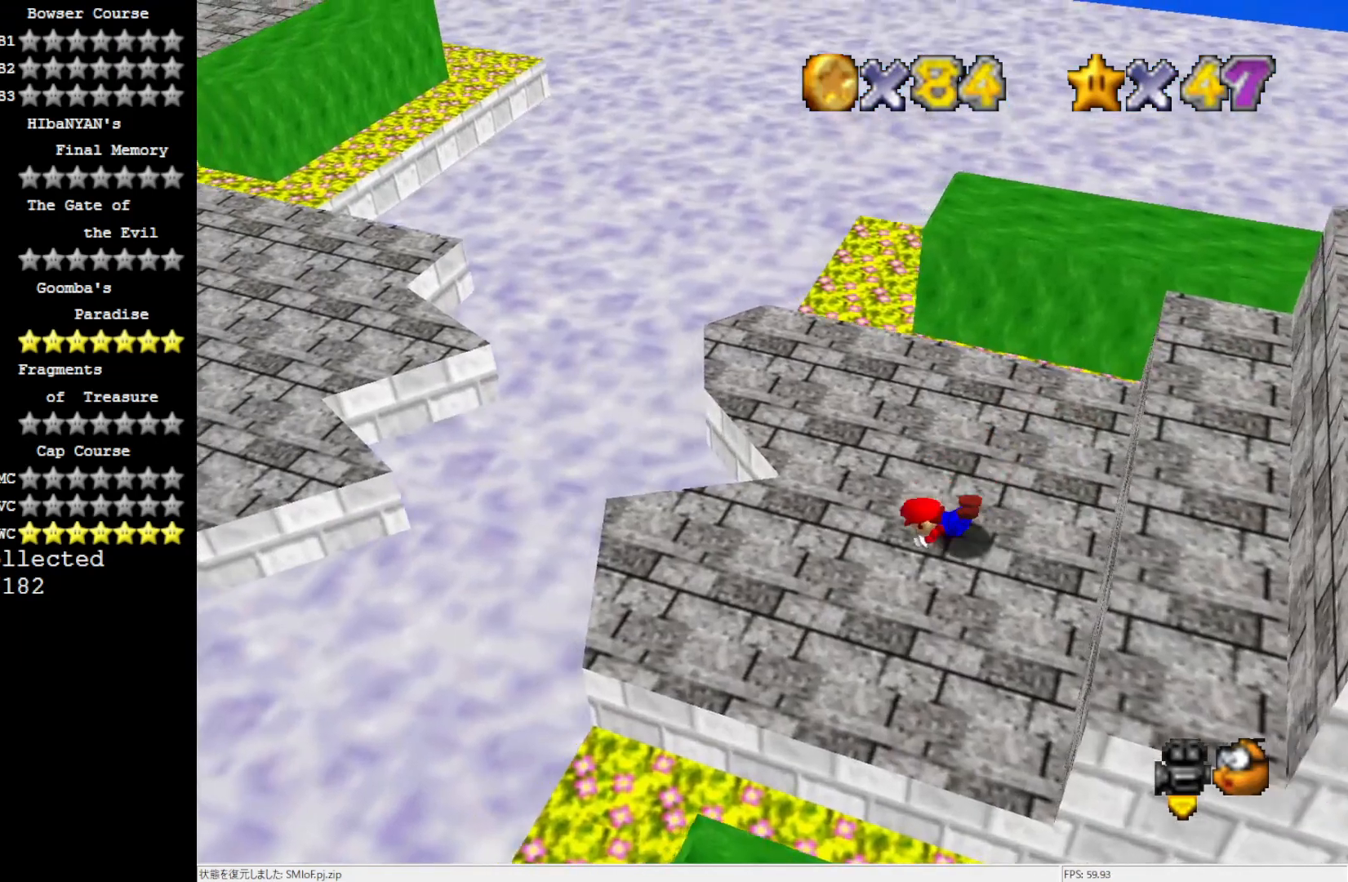
{"buttons": [], "left_stick": "down", "events": [[83, "C_RIGHT", "down"], [133, "left_stick", "center"], [217, "C_RIGHT", "up"], [317, "A", "down"], [317, "left_stick", "down"], [467, "A", "up"]]}
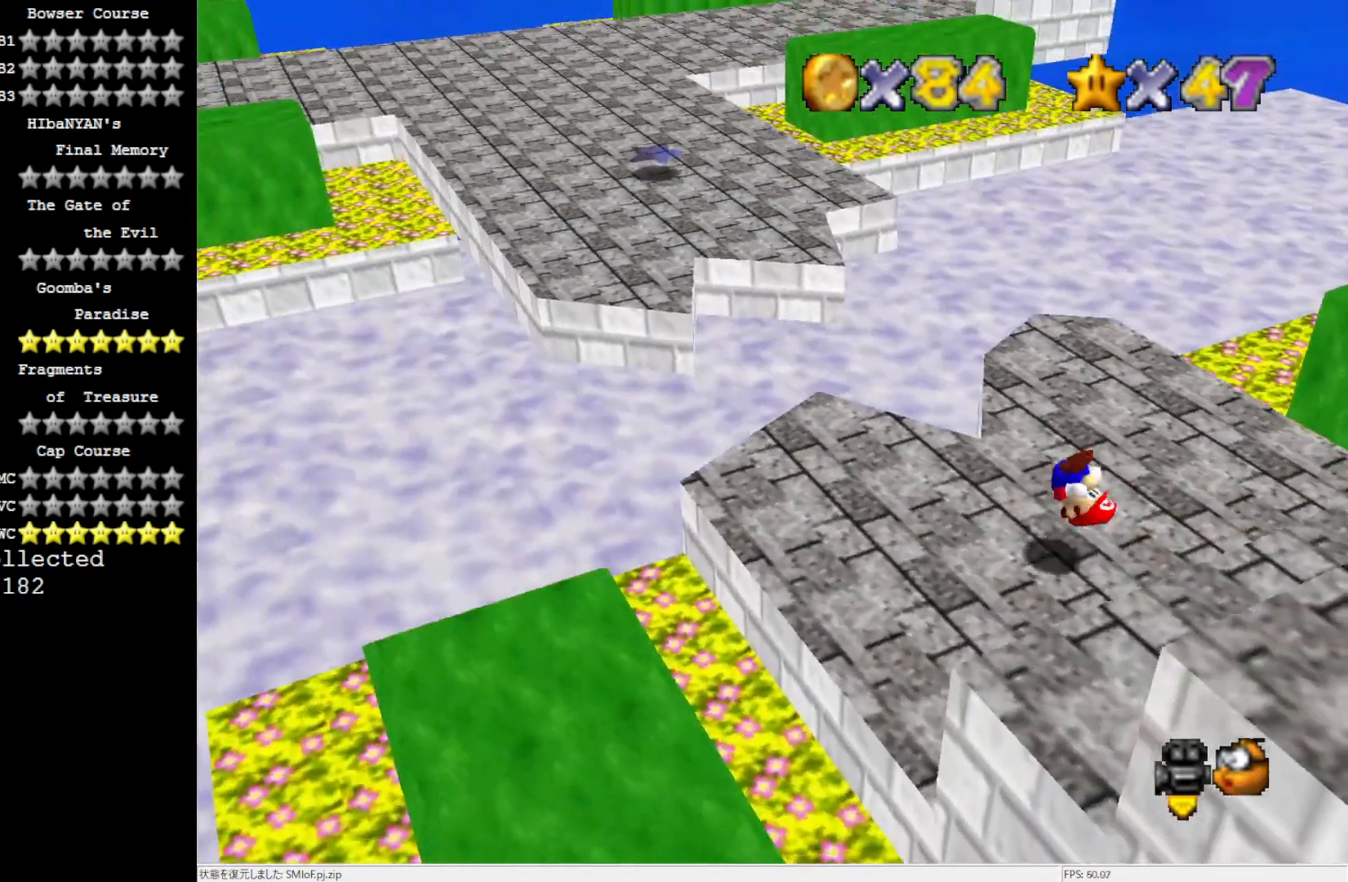
{"buttons": ["C_RIGHT"], "left_stick": "left", "events": [[133, "left_stick", "center"], [283, "left_stick", "left"], [433, "C_RIGHT", "down"]]}
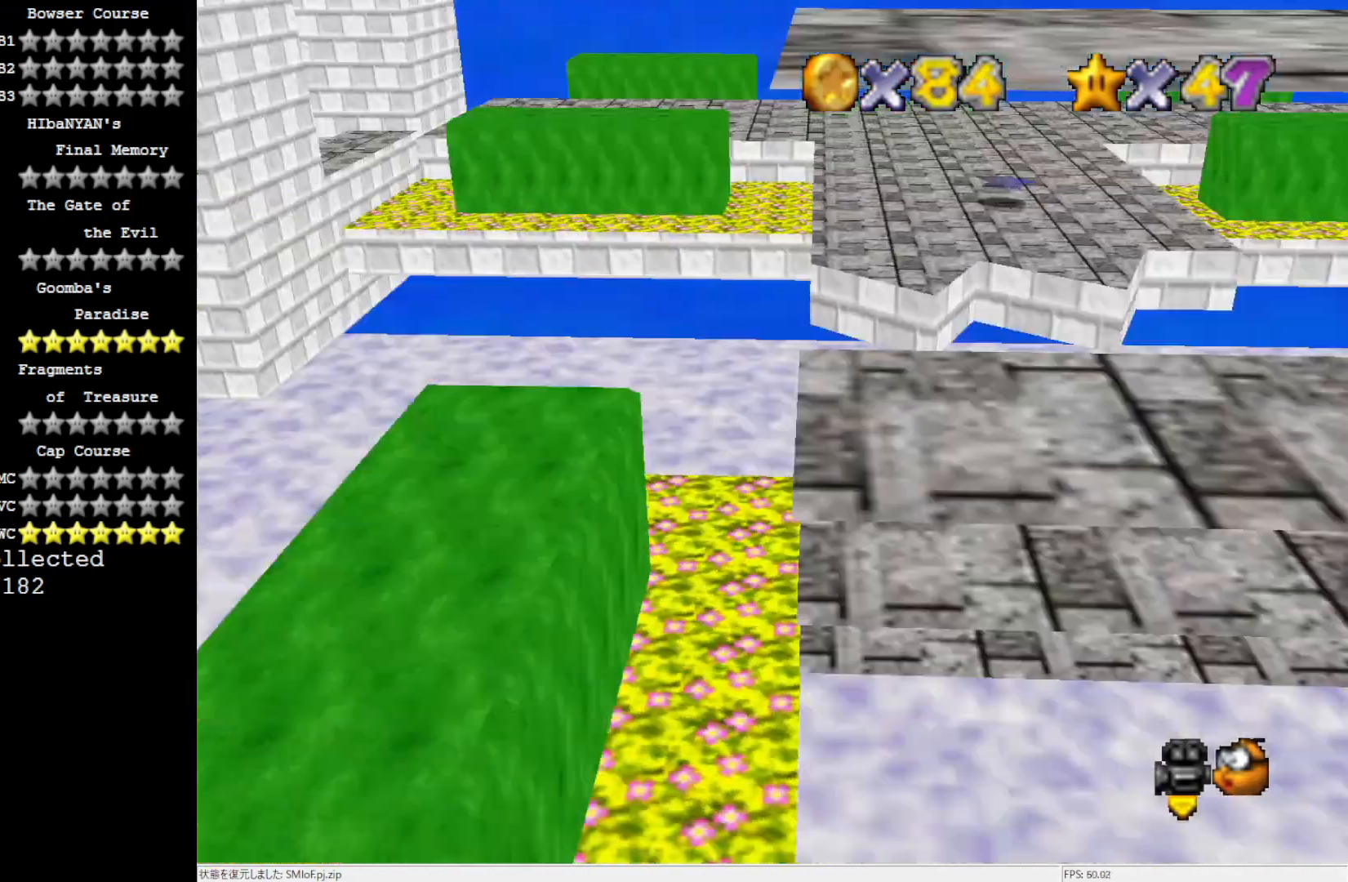
{"buttons": ["A", "Z"], "left_stick": "up", "events": [[17, "C_RIGHT", "up"], [217, "left_stick", "up"], [467, "Z", "down"], [483, "A", "down"]]}
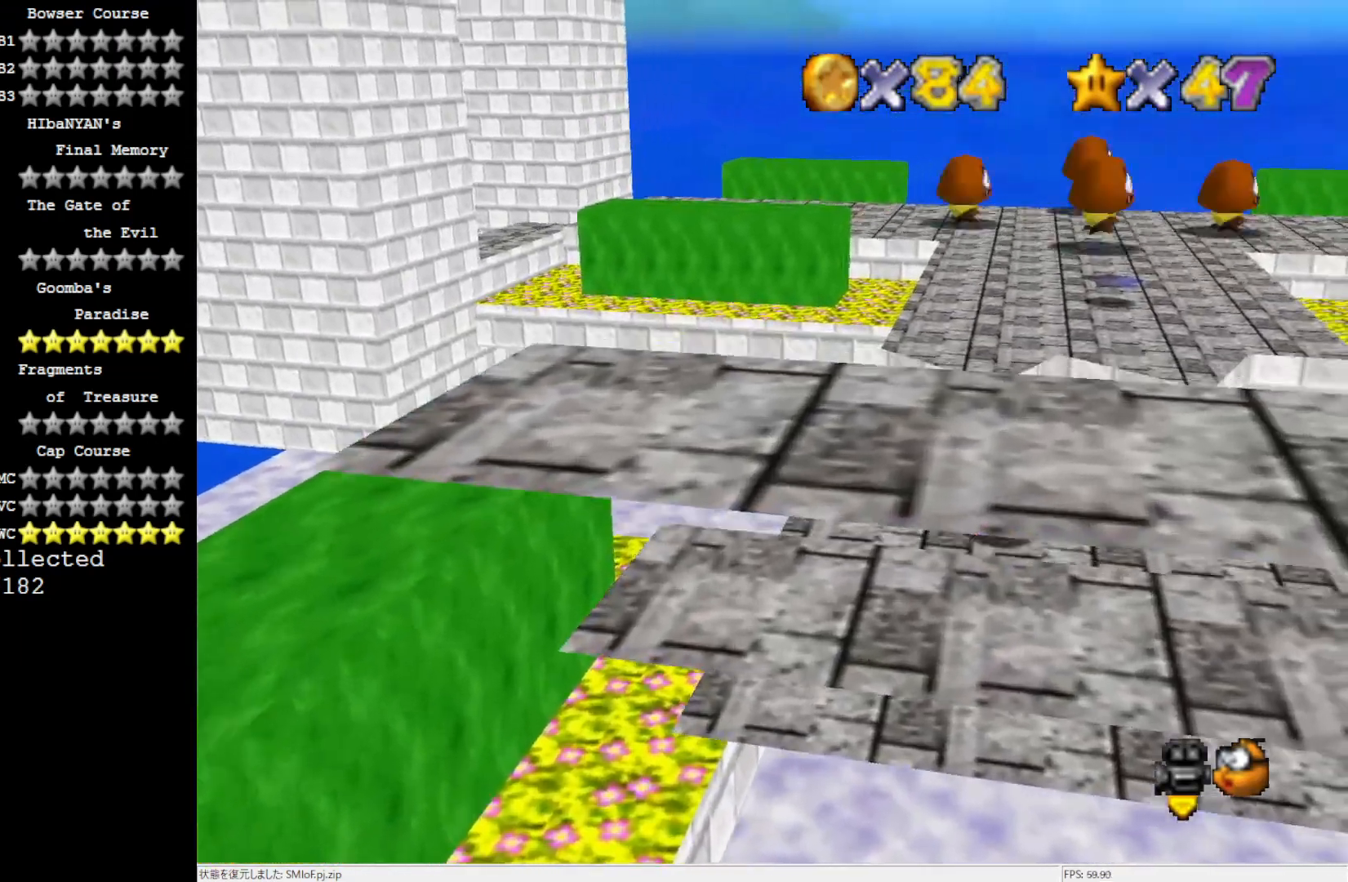
{"buttons": ["A"], "left_stick": "up", "events": [[83, "Z", "up"]]}